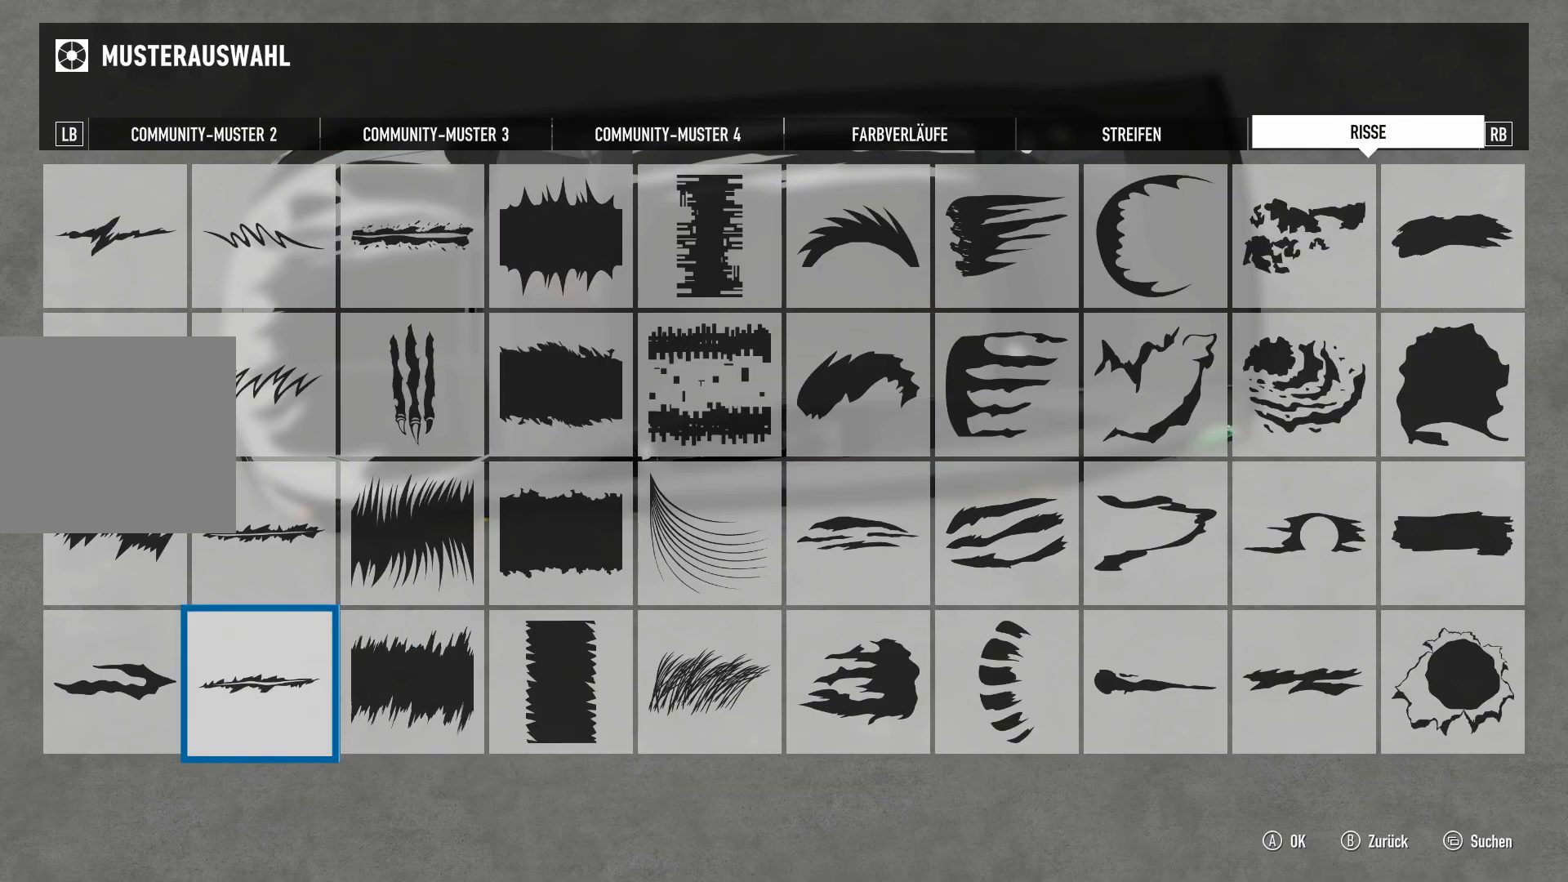
Gameplay with a controller (Xbox layout); each line is a JSON object with the inputs held at the frame after it. "events" lists button and stick changes between this image and that frame as [ms after this image, input, new state], when the widget could be followed in between.
{"buttons": [], "left_stick": "center", "right_stick": "center", "events": [[250, "A", "down"], [267, "A", "up"]]}
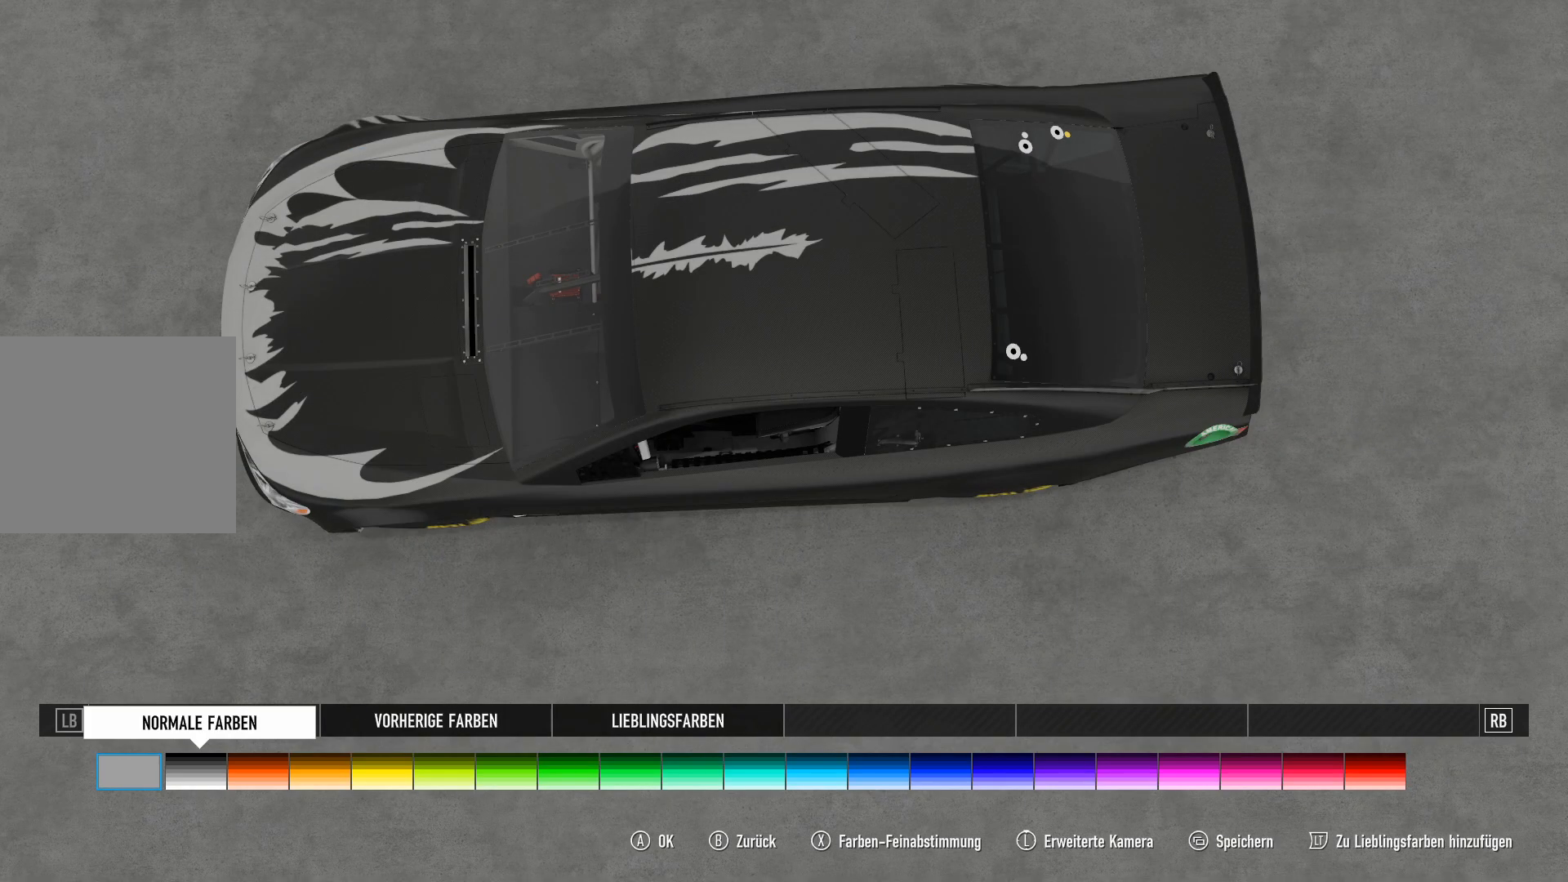
{"buttons": [], "left_stick": "center", "right_stick": "center", "events": []}
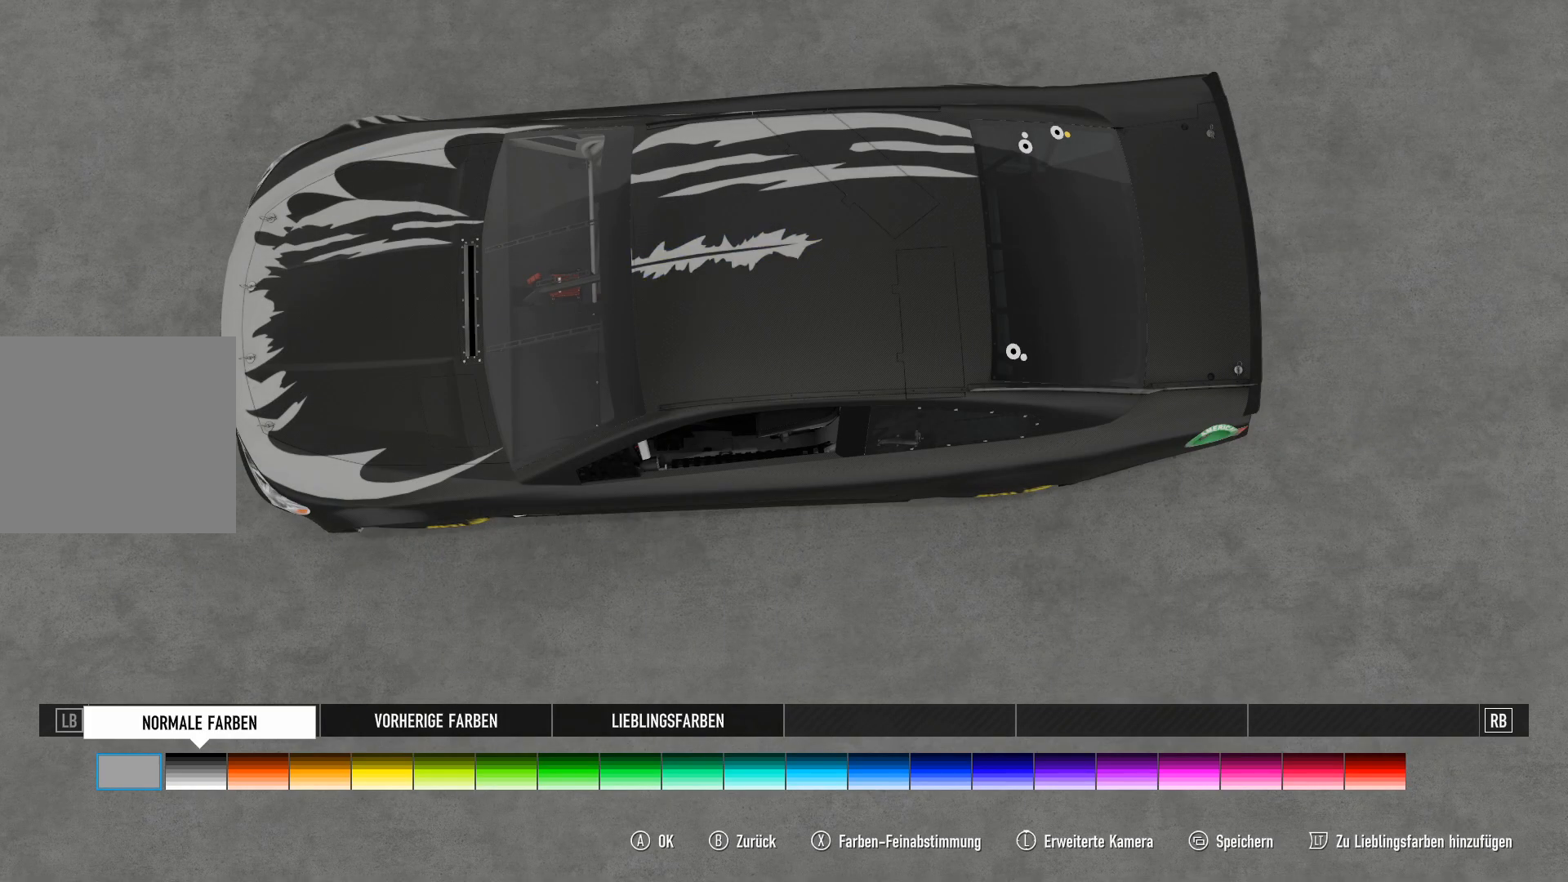
{"buttons": [], "left_stick": "right", "right_stick": "center", "events": [[267, "A", "down"], [284, "A", "up"], [301, "left_stick", "right"]]}
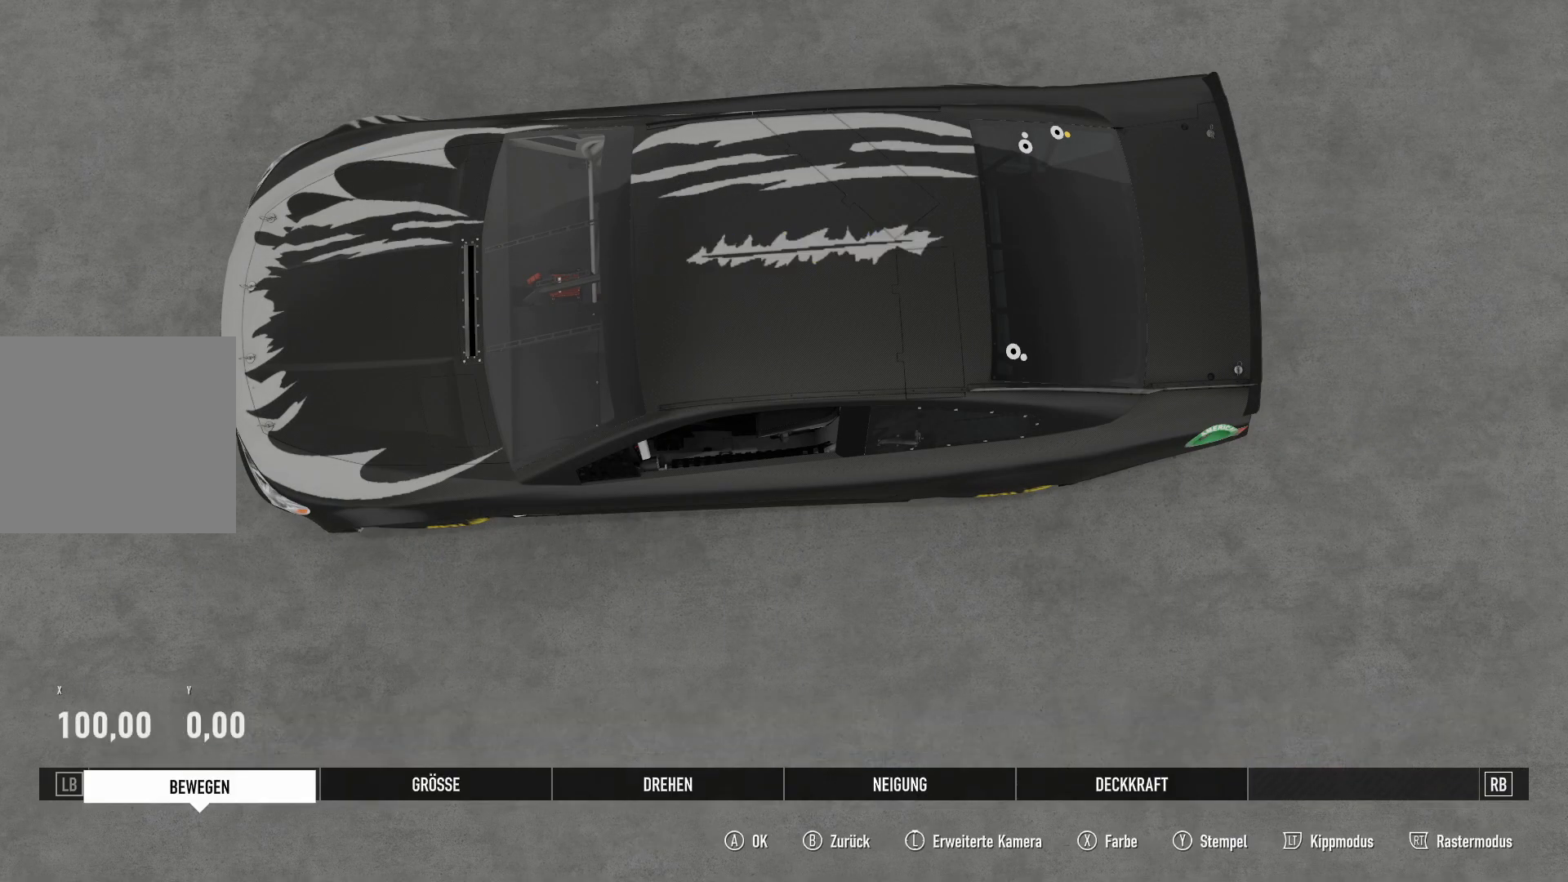
{"buttons": [], "left_stick": "center", "right_stick": "center", "events": [[267, "left_stick", "up"], [317, "left_stick", "center"]]}
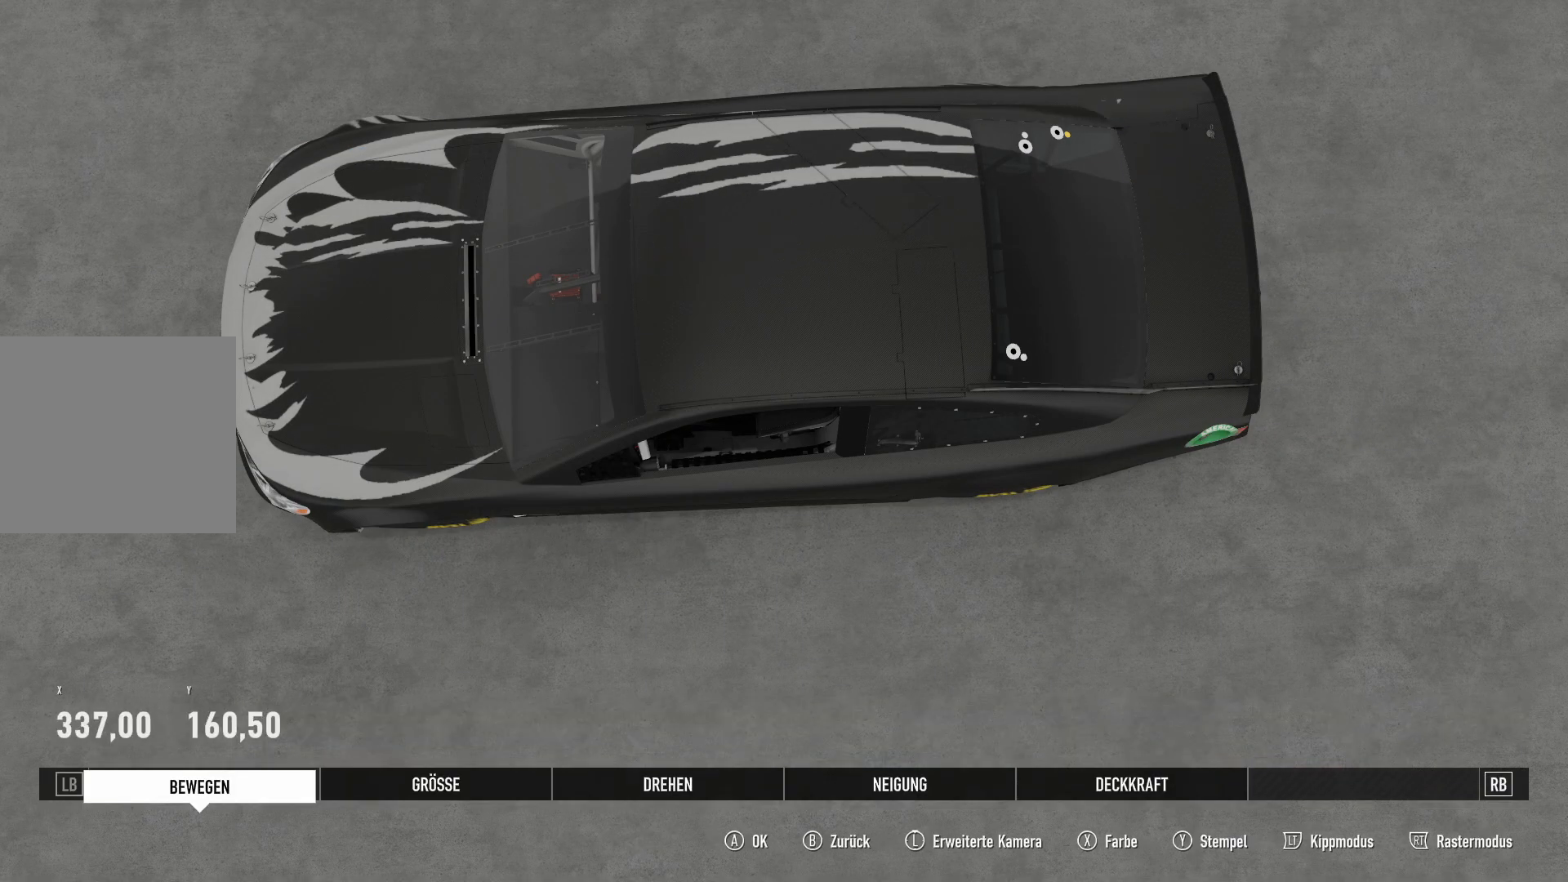
{"buttons": [], "left_stick": "center", "right_stick": "center", "events": [[217, "right_stick", "down"], [267, "right_stick", "up"], [367, "right_stick", "center"]]}
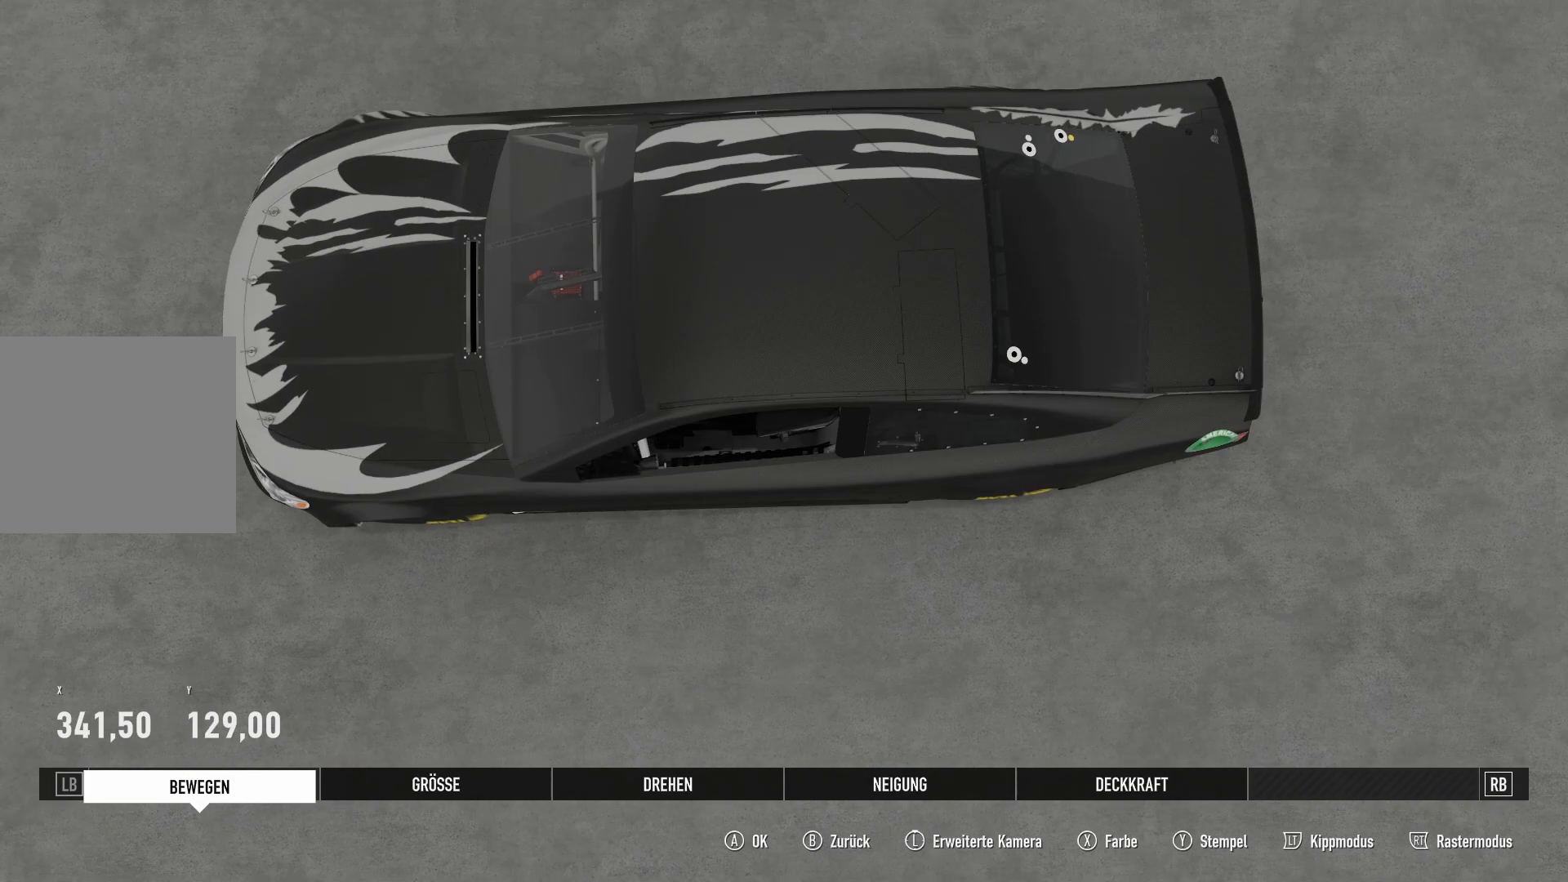
{"buttons": [], "left_stick": "center", "right_stick": "up", "events": [[83, "R1", "down"], [100, "R1", "up"], [133, "left_stick", "right"], [333, "left_stick", "center"], [383, "right_stick", "down"], [433, "right_stick", "up"]]}
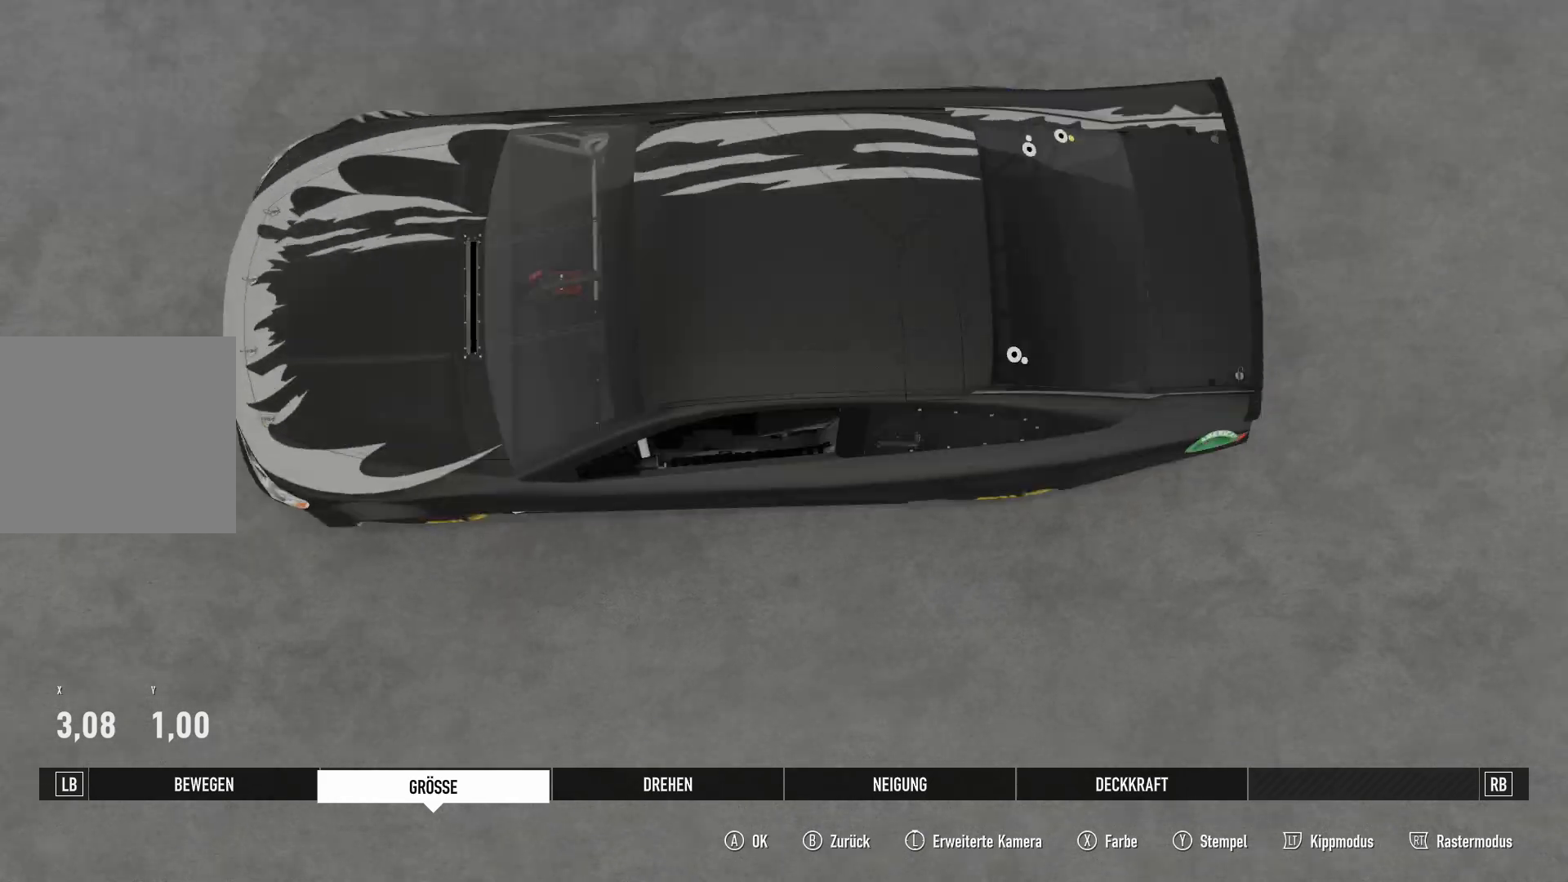
{"buttons": [], "left_stick": "center", "right_stick": "center", "events": [[50, "right_stick", "right"], [284, "right_stick", "left"], [367, "right_stick", "center"], [434, "right_stick", "right"], [484, "right_stick", "center"]]}
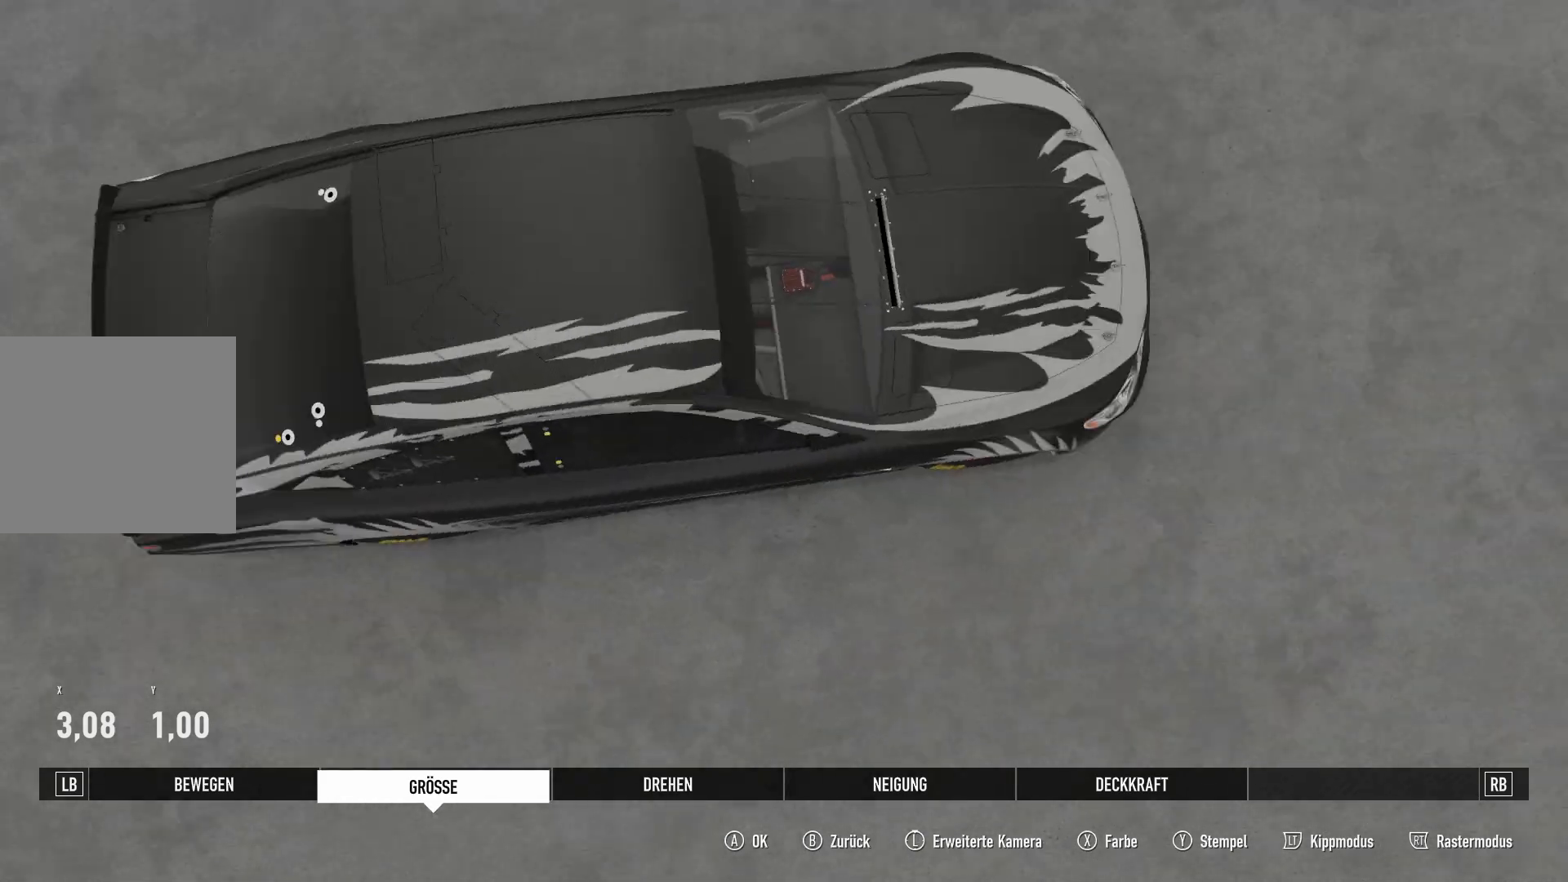
{"buttons": [], "left_stick": "center", "right_stick": "center", "events": []}
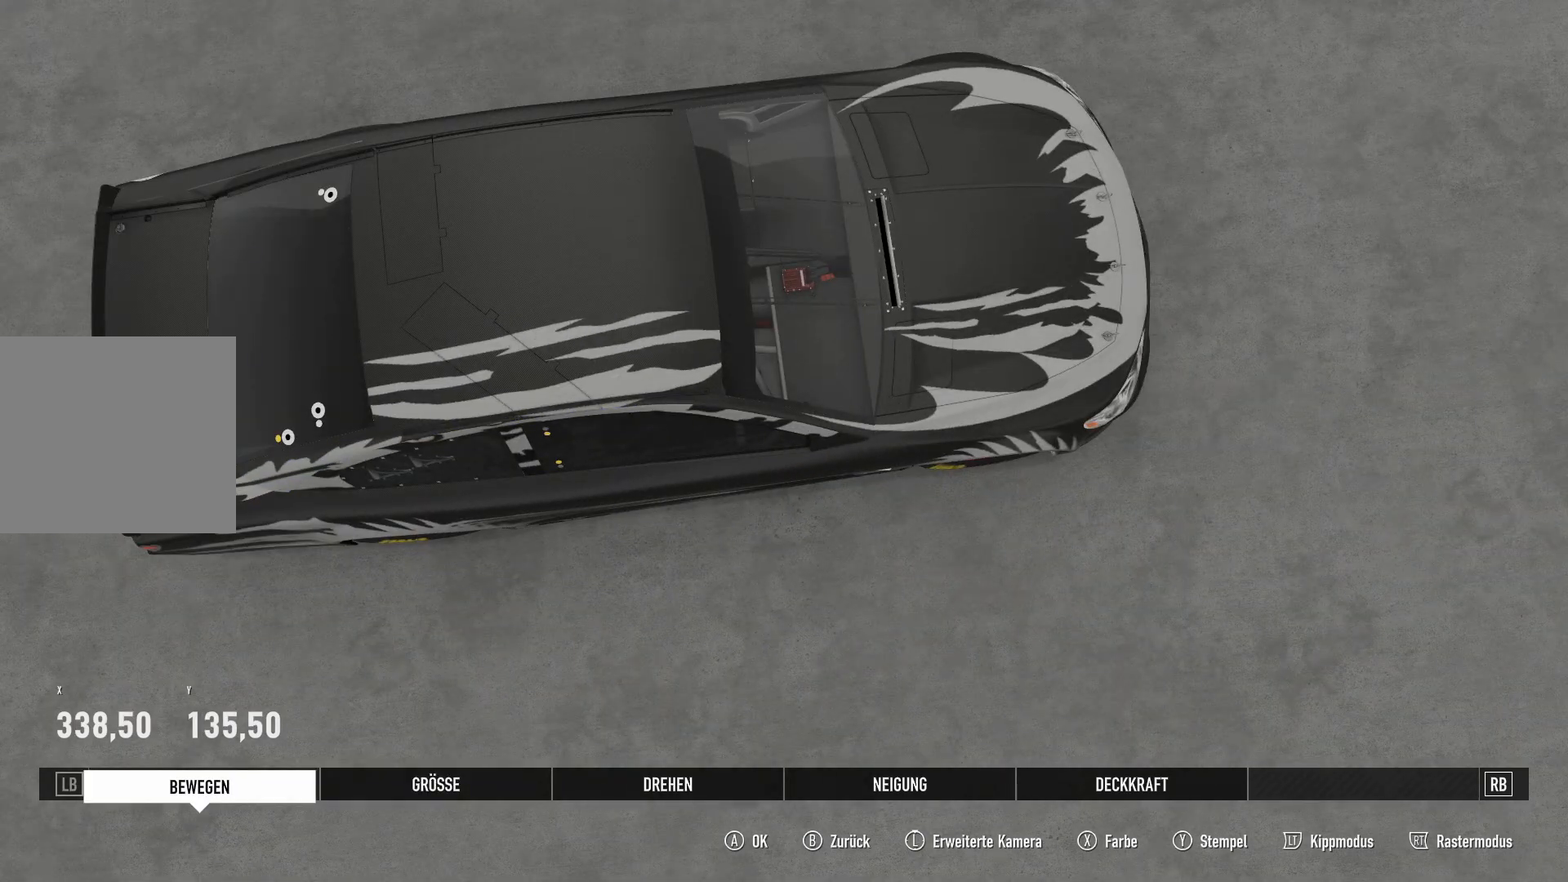
{"buttons": [], "left_stick": "center", "right_stick": "center", "events": [[84, "DPAD_DOWN", "down"], [100, "DPAD_DOWN", "up"], [117, "DPAD_DOWN", "down"], [150, "DPAD_DOWN", "up"], [167, "DPAD_DOWN", "down"], [184, "DPAD_DOWN", "up"], [200, "DPAD_DOWN", "down"], [217, "DPAD_DOWN", "up"], [284, "DPAD_UP", "down"], [367, "DPAD_UP", "up"], [401, "DPAD_UP", "down"], [417, "DPAD_UP", "up"], [451, "DPAD_UP", "down"], [467, "DPAD_UP", "up"]]}
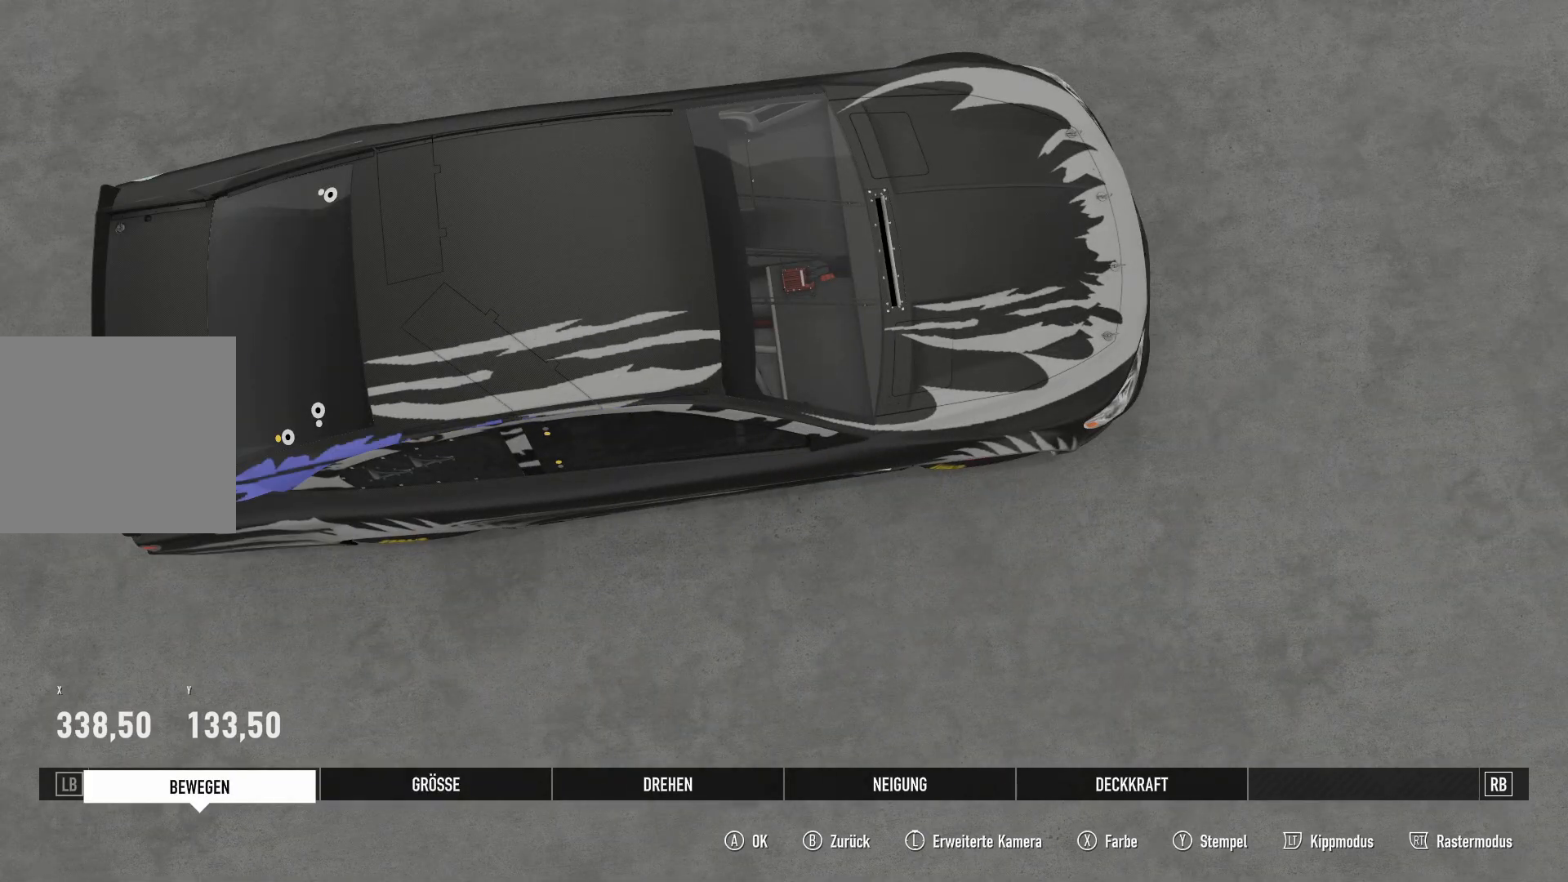
{"buttons": [], "left_stick": "center", "right_stick": "center", "events": [[17, "DPAD_UP", "down"], [33, "DPAD_UP", "up"], [50, "DPAD_UP", "down"], [67, "DPAD_UP", "up"], [484, "A", "down"], [501, "A", "up"]]}
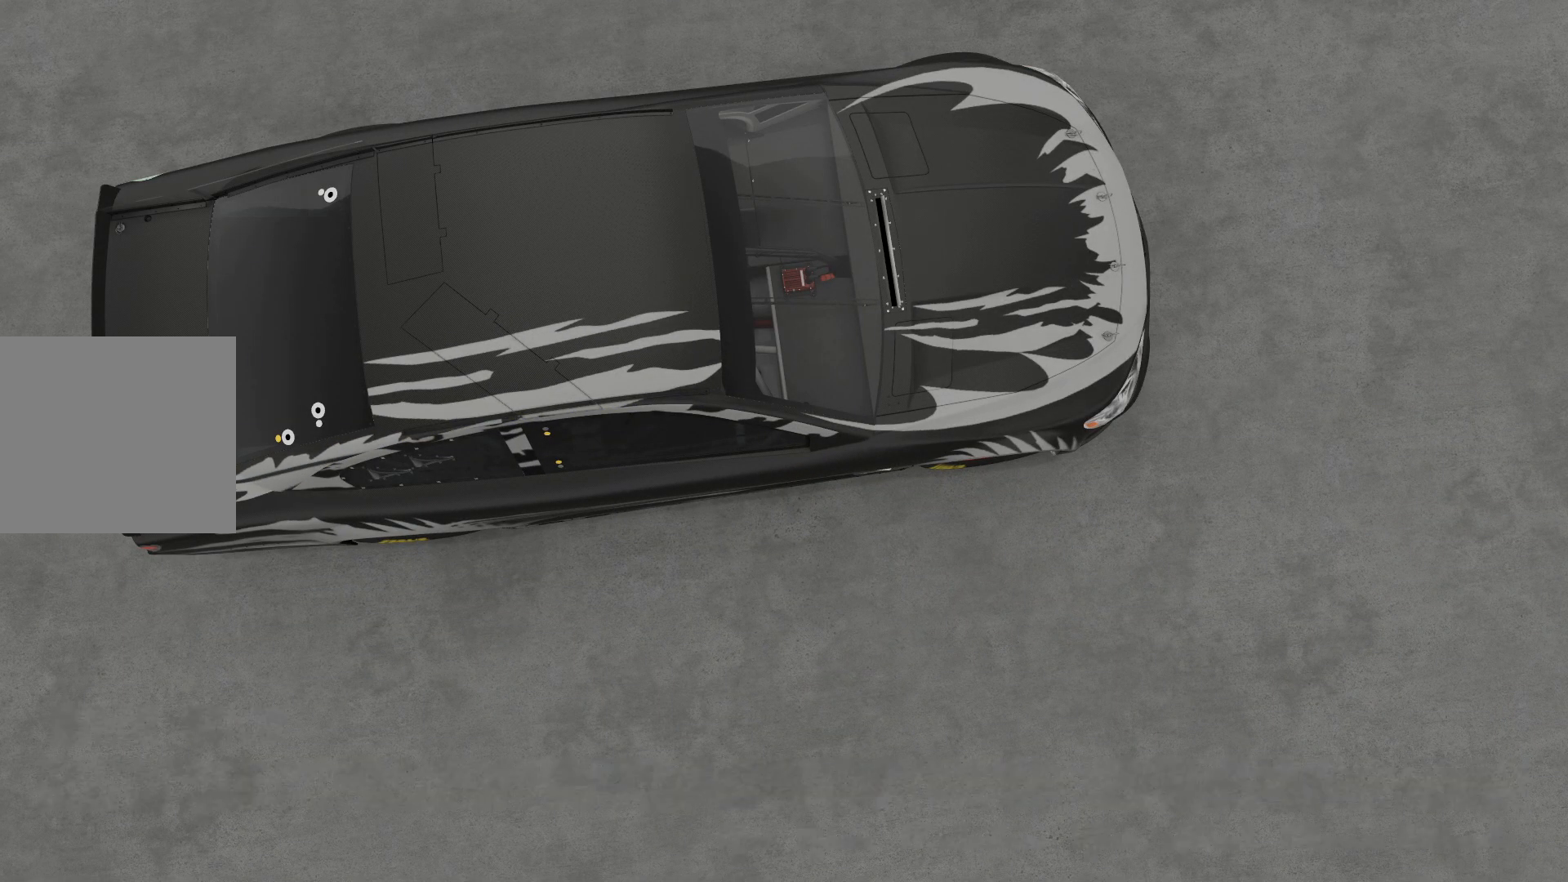
{"buttons": [], "left_stick": "center", "right_stick": "left", "events": [[183, "right_stick", "left"], [283, "right_stick", "down"], [400, "right_stick", "right"], [450, "right_stick", "left"]]}
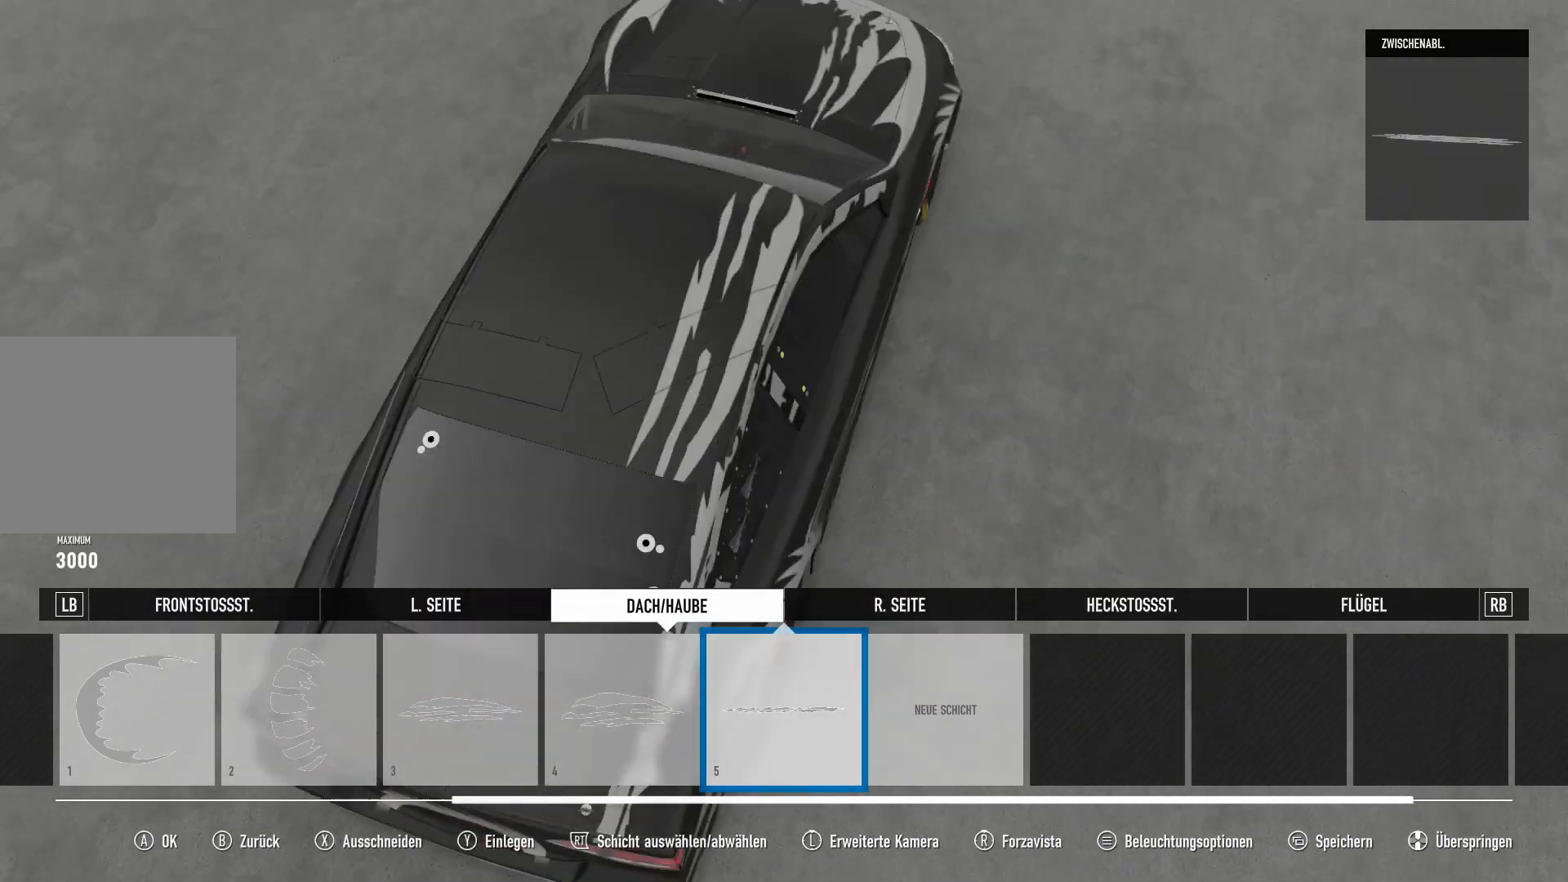
{"buttons": [], "left_stick": "center", "right_stick": "center", "events": [[184, "right_stick", "up"], [250, "right_stick", "center"]]}
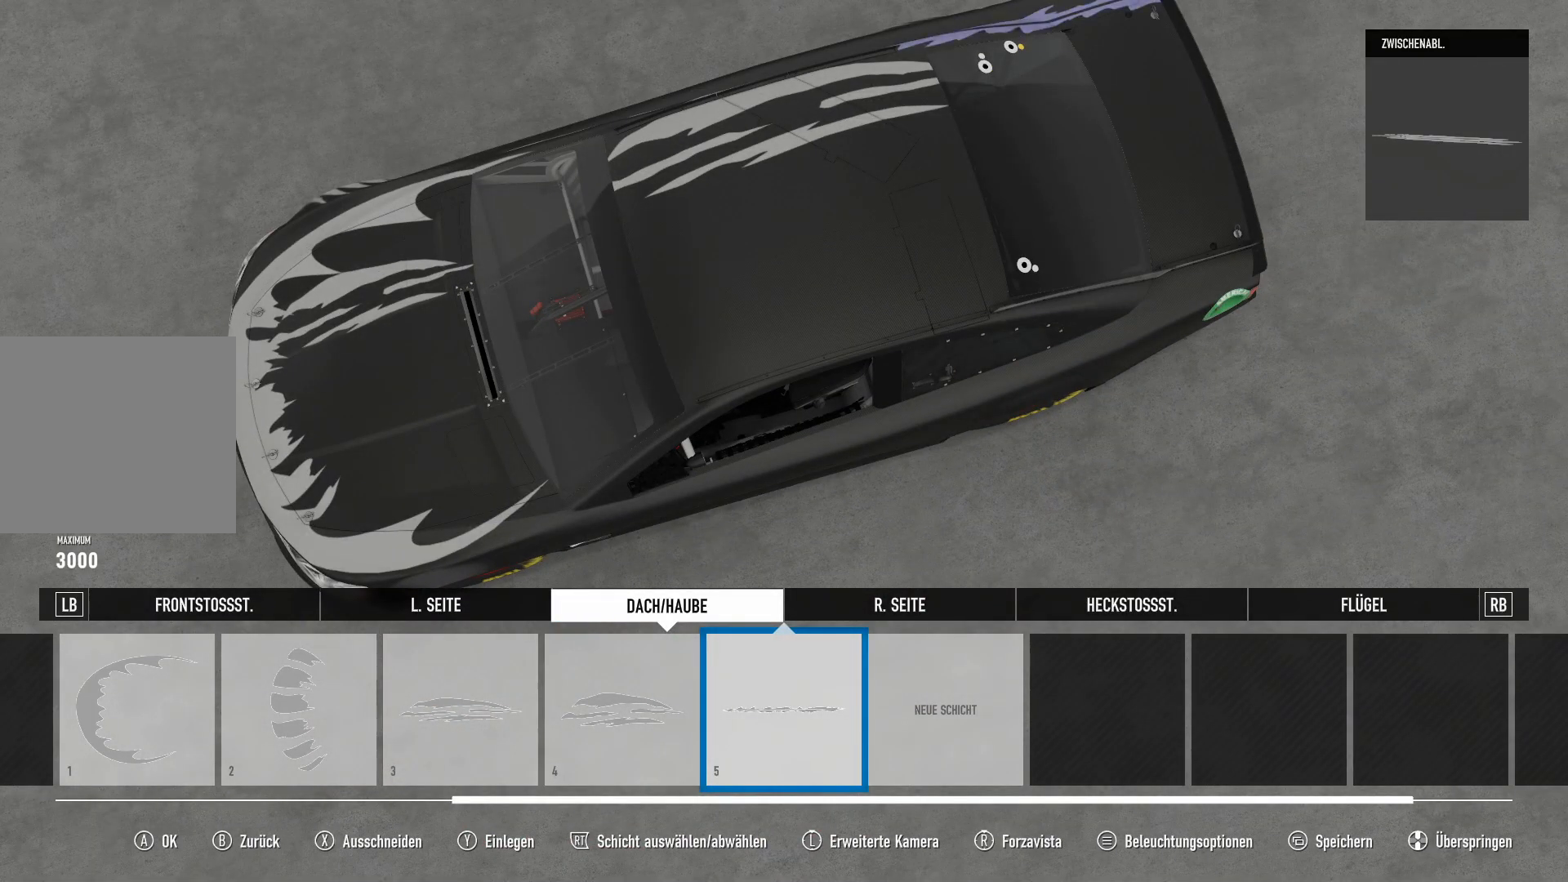
{"buttons": [], "left_stick": "center", "right_stick": "center", "events": [[133, "R1", "down"], [150, "R1", "up"], [266, "L1", "down"], [283, "L1", "up"], [383, "A", "down"], [400, "A", "up"]]}
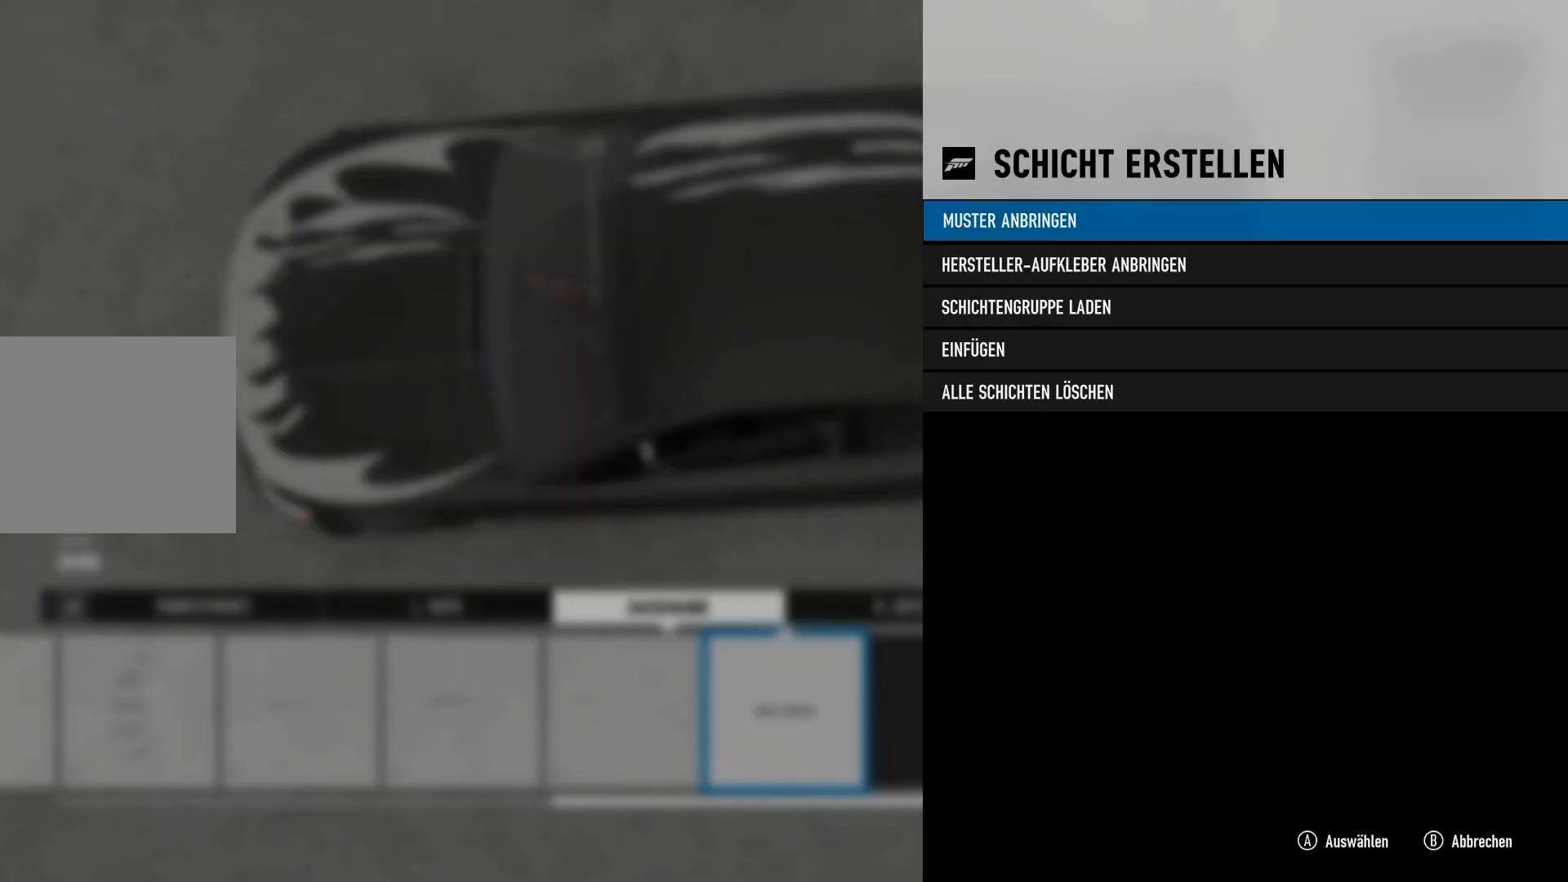
{"buttons": [], "left_stick": "center", "right_stick": "center", "events": [[217, "A", "down"], [234, "A", "up"]]}
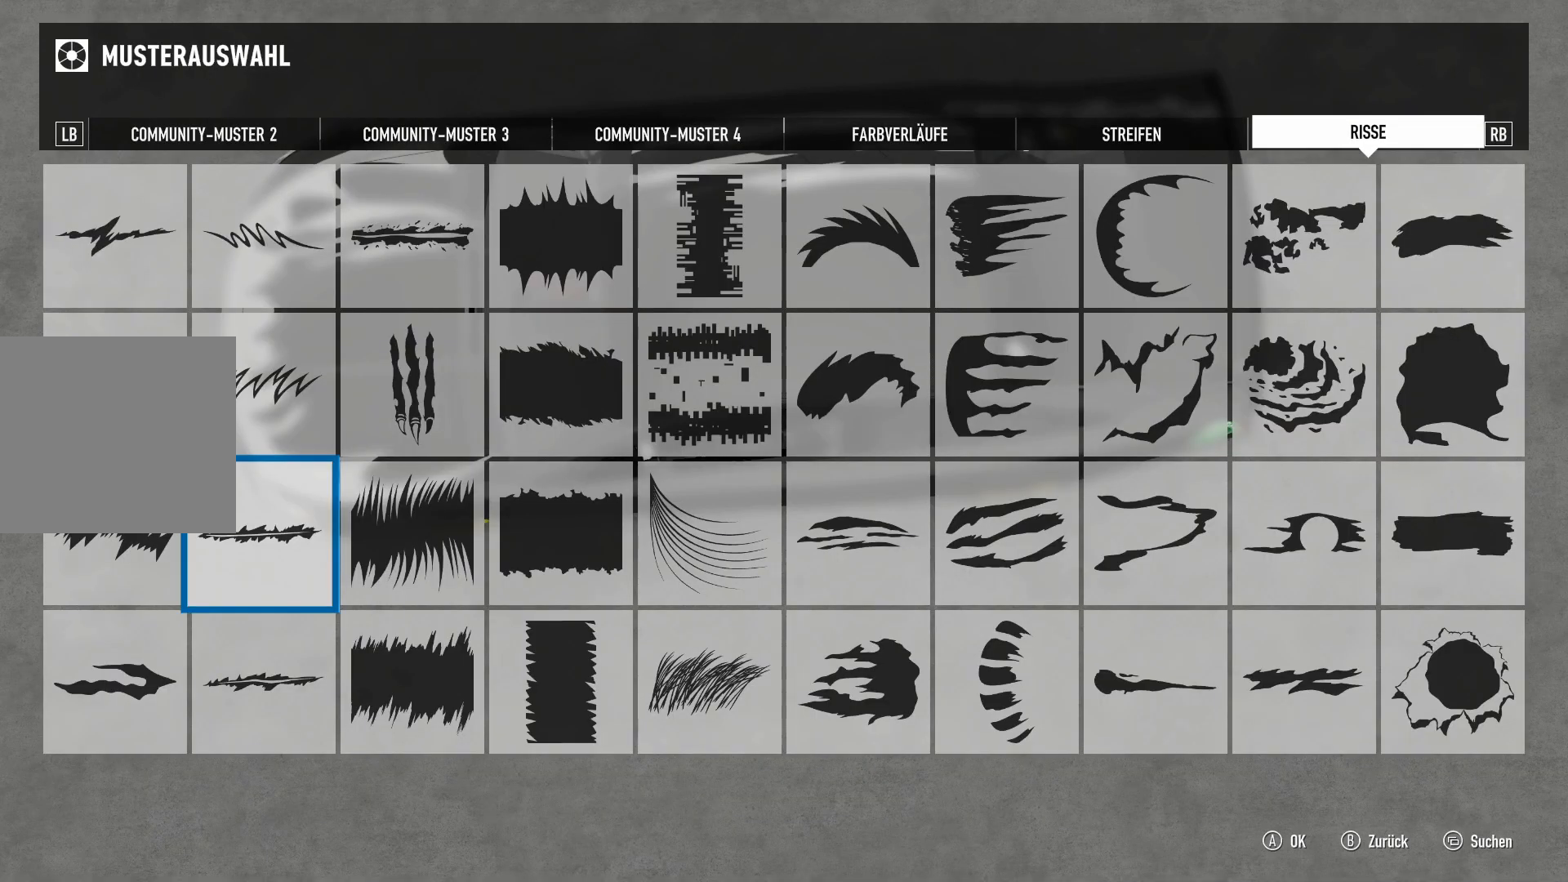
{"buttons": [], "left_stick": "center", "right_stick": "center", "events": [[383, "left_stick", "left"], [500, "left_stick", "center"]]}
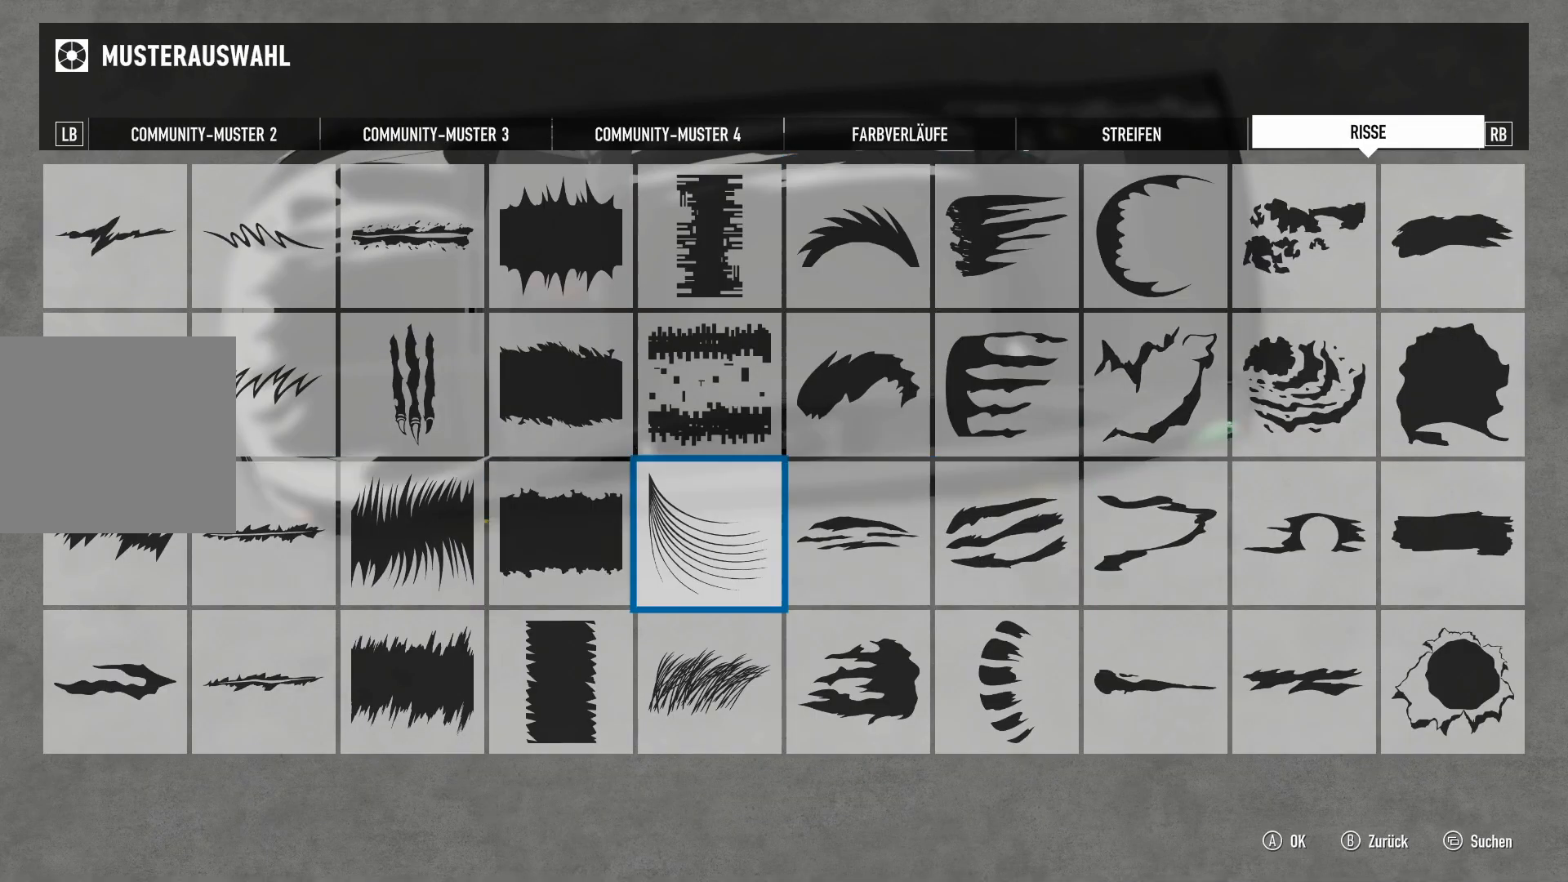
{"buttons": [], "left_stick": "center", "right_stick": "center", "events": [[17, "left_stick", "left"], [100, "left_stick", "center"], [384, "A", "down"], [400, "A", "up"]]}
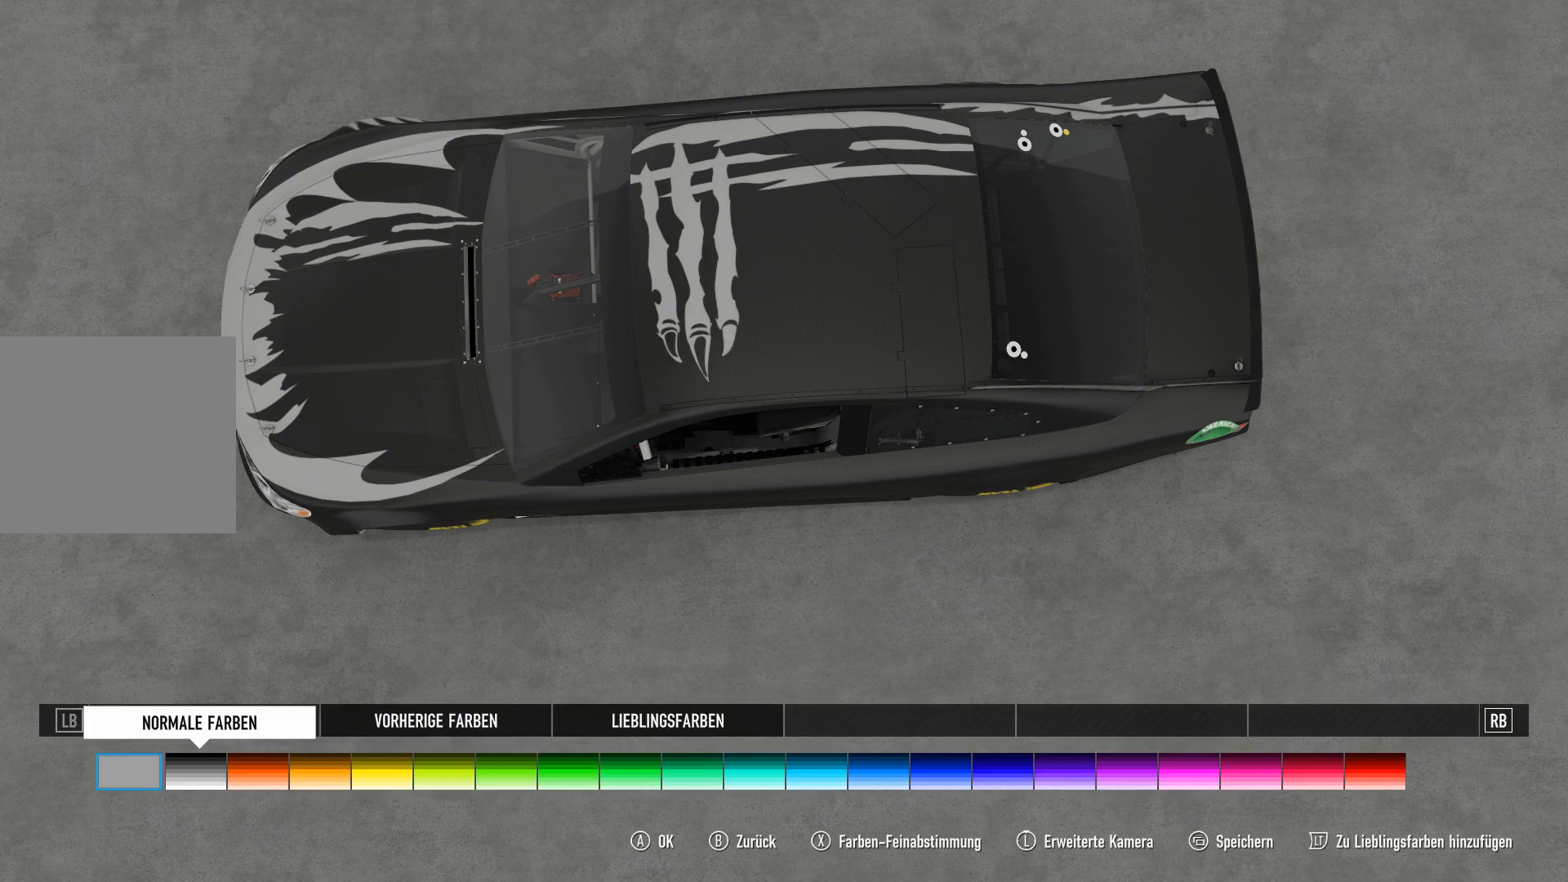
{"buttons": [], "left_stick": "left", "right_stick": "center", "events": [[133, "A", "down"], [150, "A", "up"], [266, "R1", "down"], [283, "R1", "up"], [300, "R1", "down"], [317, "R1", "up"], [467, "left_stick", "left"]]}
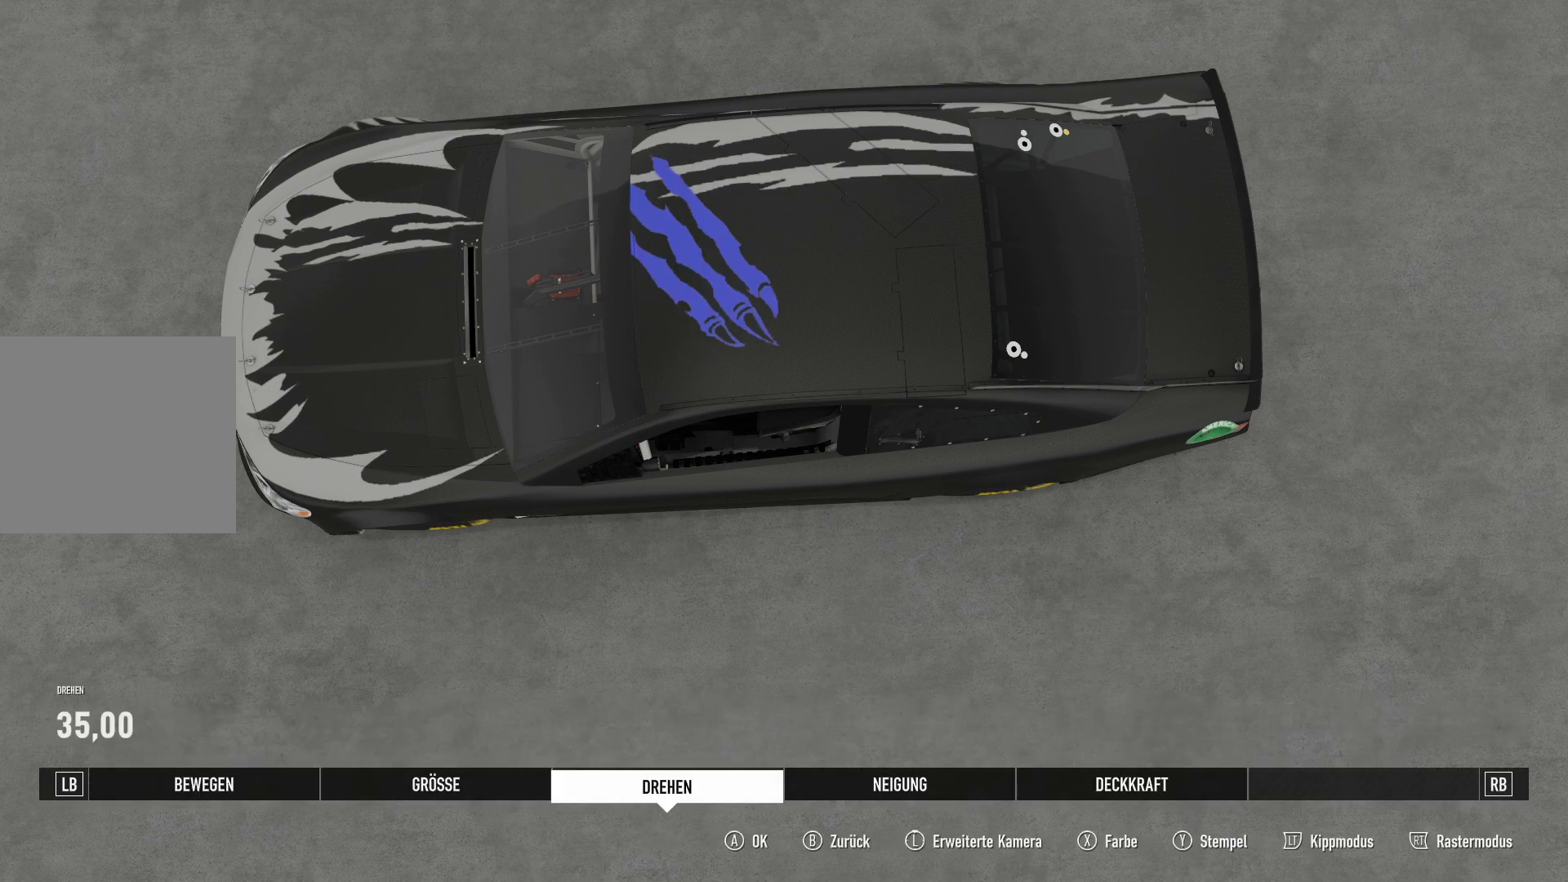
{"buttons": [], "left_stick": "center", "right_stick": "center", "events": [[117, "left_stick", "center"], [250, "DPAD_LEFT", "down"], [267, "DPAD_LEFT", "up"], [300, "DPAD_LEFT", "down"], [317, "DPAD_LEFT", "up"]]}
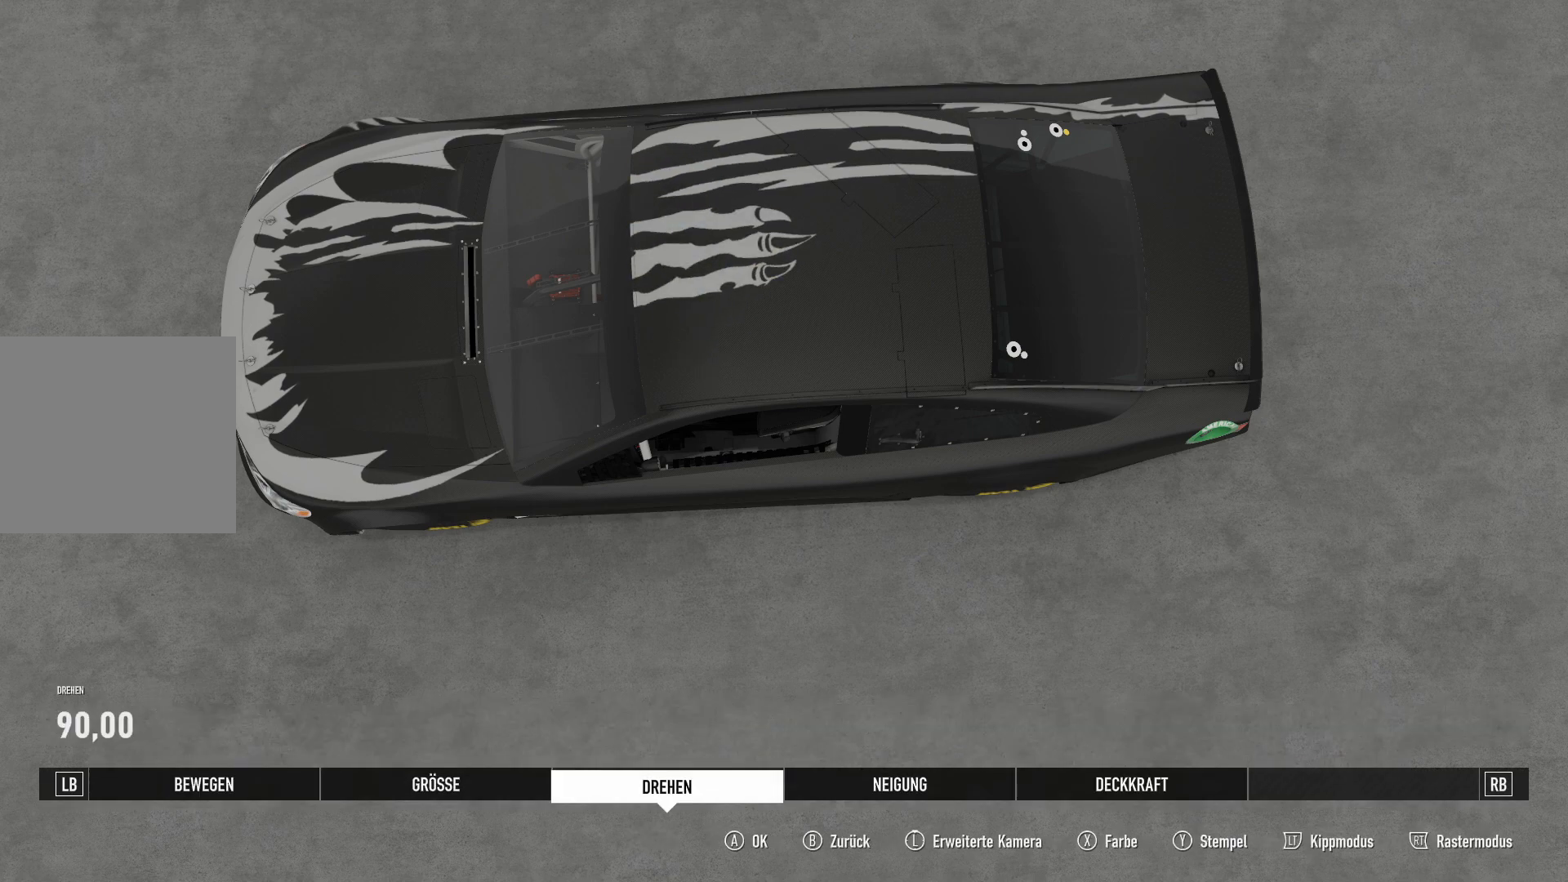
{"buttons": [], "left_stick": "up", "right_stick": "center", "events": [[100, "DPAD_LEFT", "down"], [116, "DPAD_LEFT", "up"], [200, "DPAD_RIGHT", "down"], [216, "DPAD_RIGHT", "up"], [266, "L1", "down"], [283, "L1", "up"], [333, "left_stick", "right"], [400, "left_stick", "down"], [500, "left_stick", "up"]]}
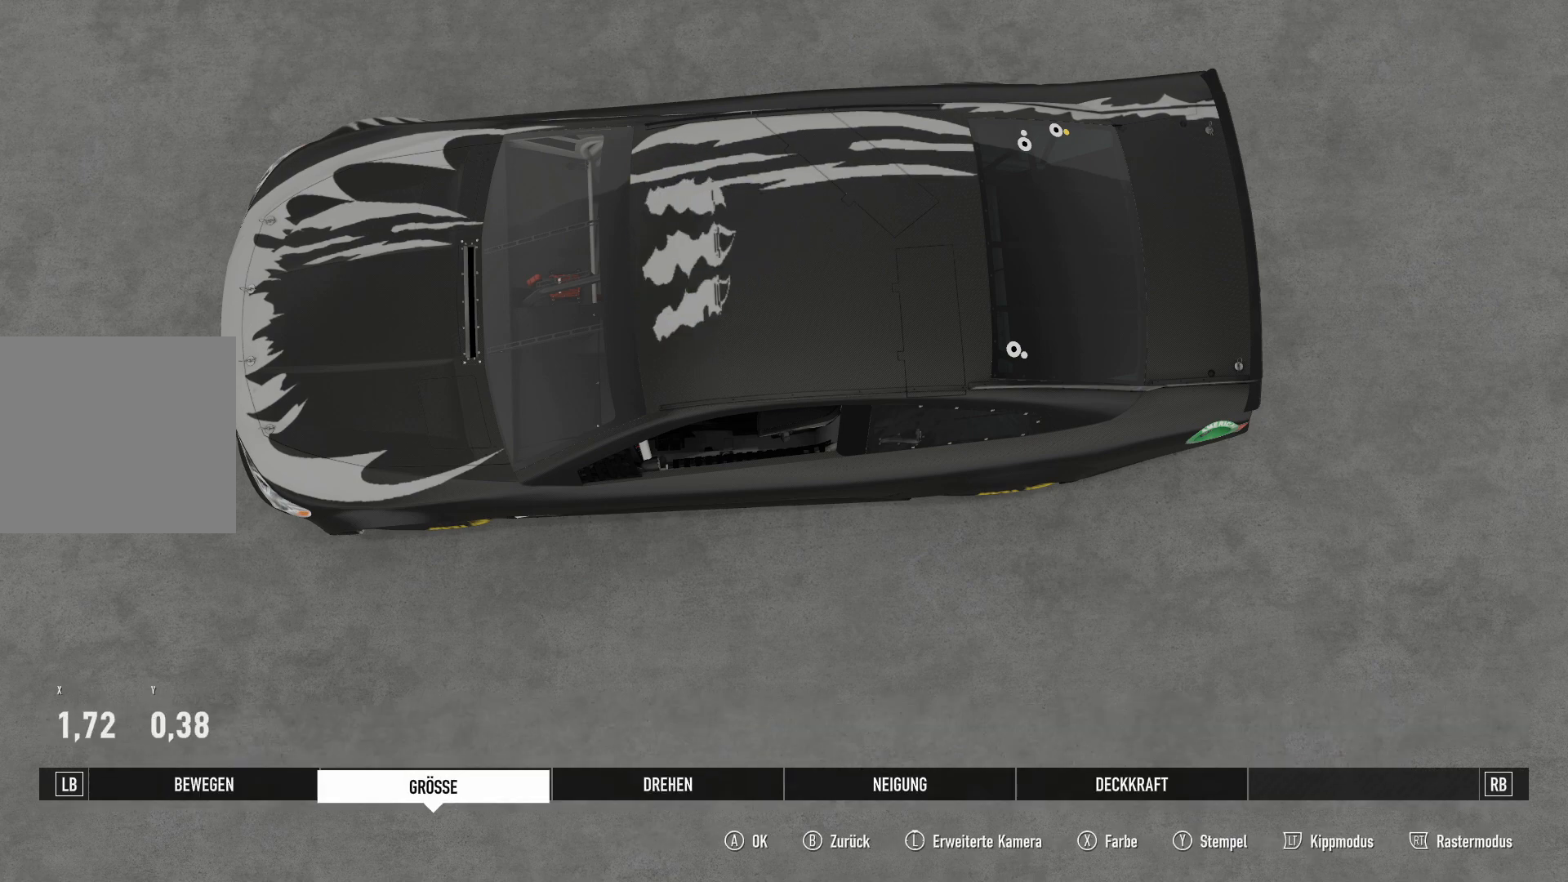
{"buttons": [], "left_stick": "center", "right_stick": "center", "events": [[384, "left_stick", "center"]]}
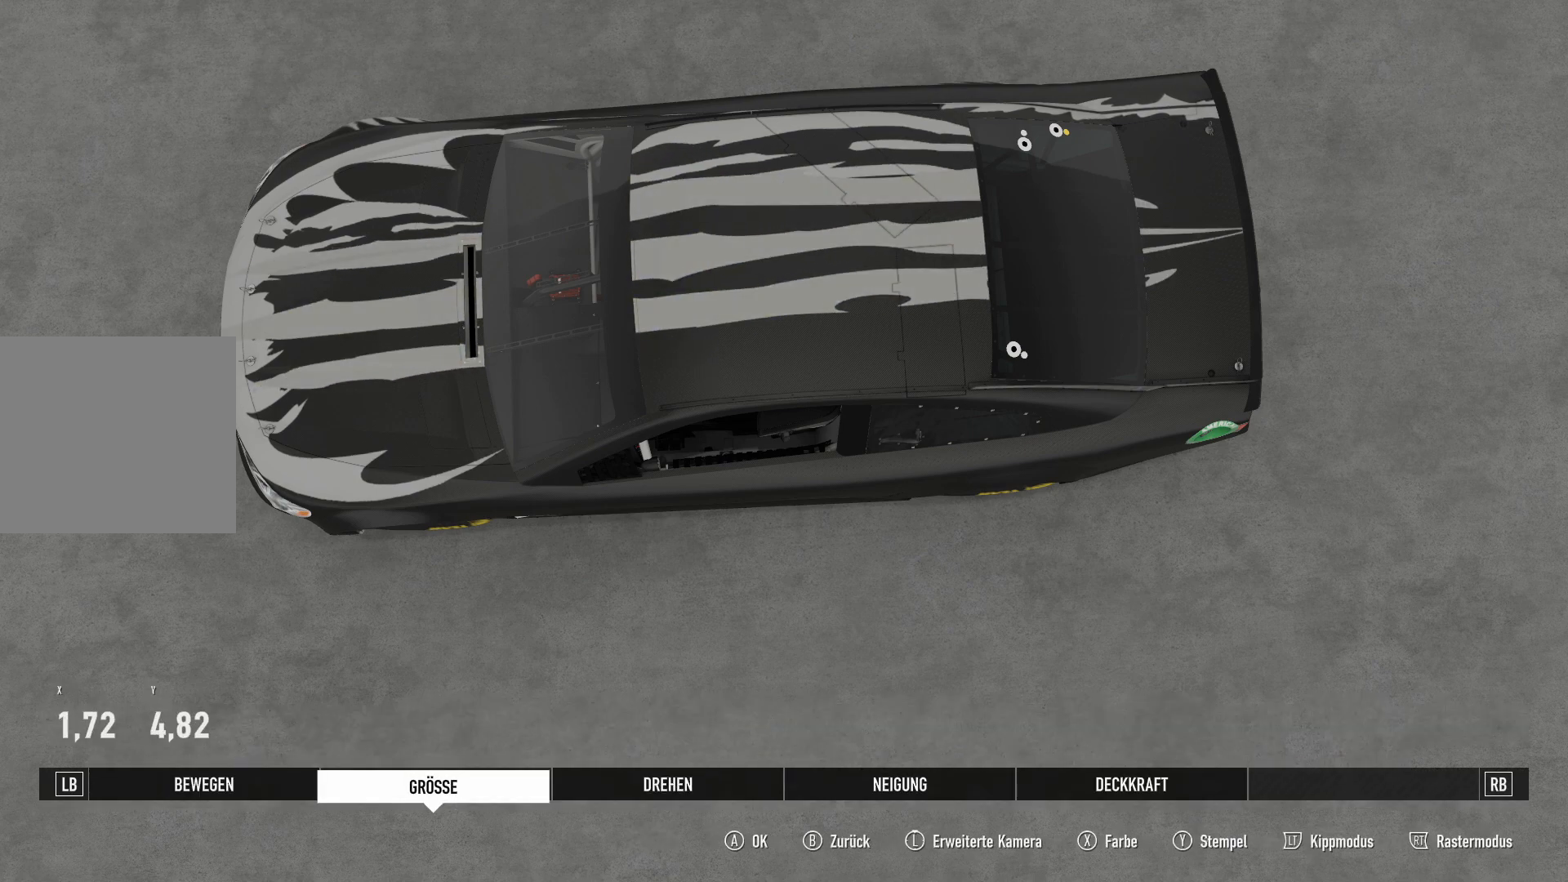
{"buttons": [], "left_stick": "center", "right_stick": "center", "events": [[83, "left_stick", "down"], [133, "left_stick", "center"], [200, "left_stick", "up"], [250, "left_stick", "center"], [333, "left_stick", "left"], [433, "left_stick", "center"]]}
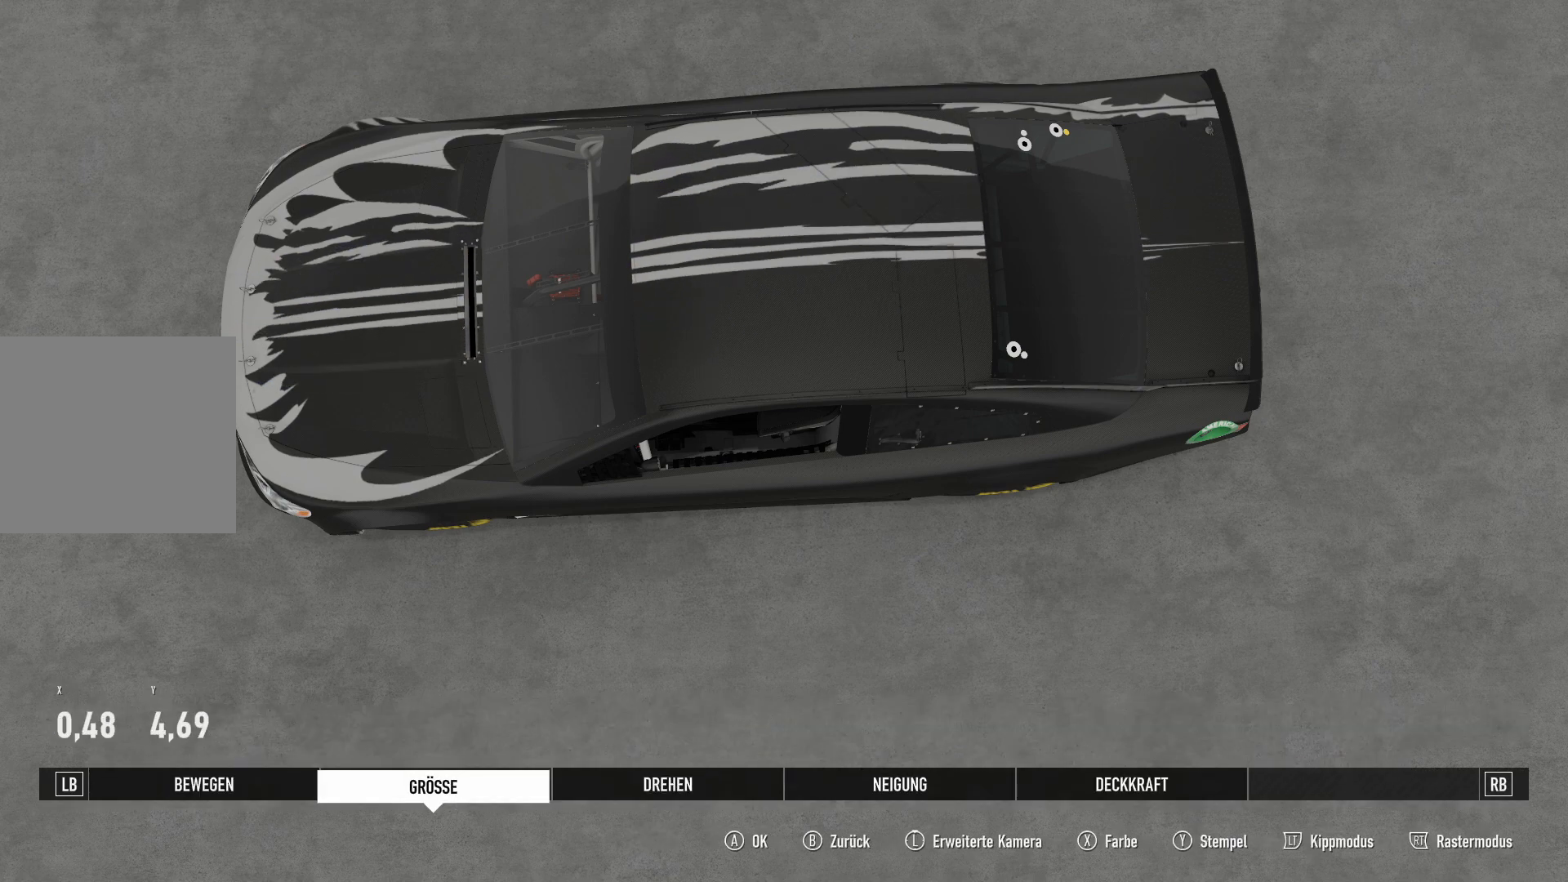
{"buttons": [], "left_stick": "center", "right_stick": "center", "events": []}
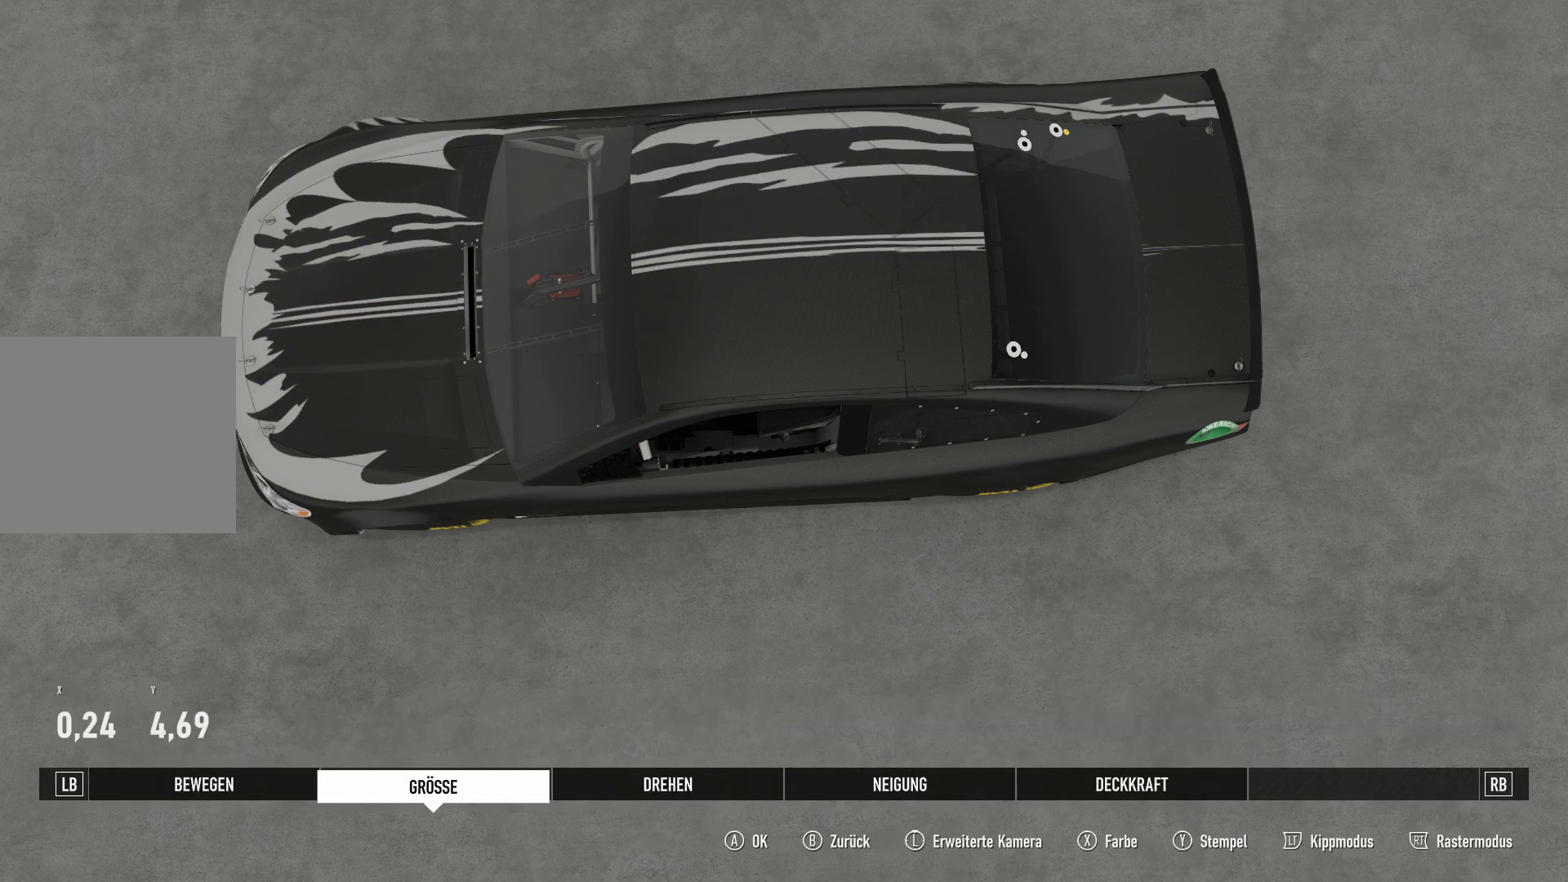
{"buttons": [], "left_stick": "center", "right_stick": "center", "events": [[283, "L1", "down"], [300, "L1", "up"]]}
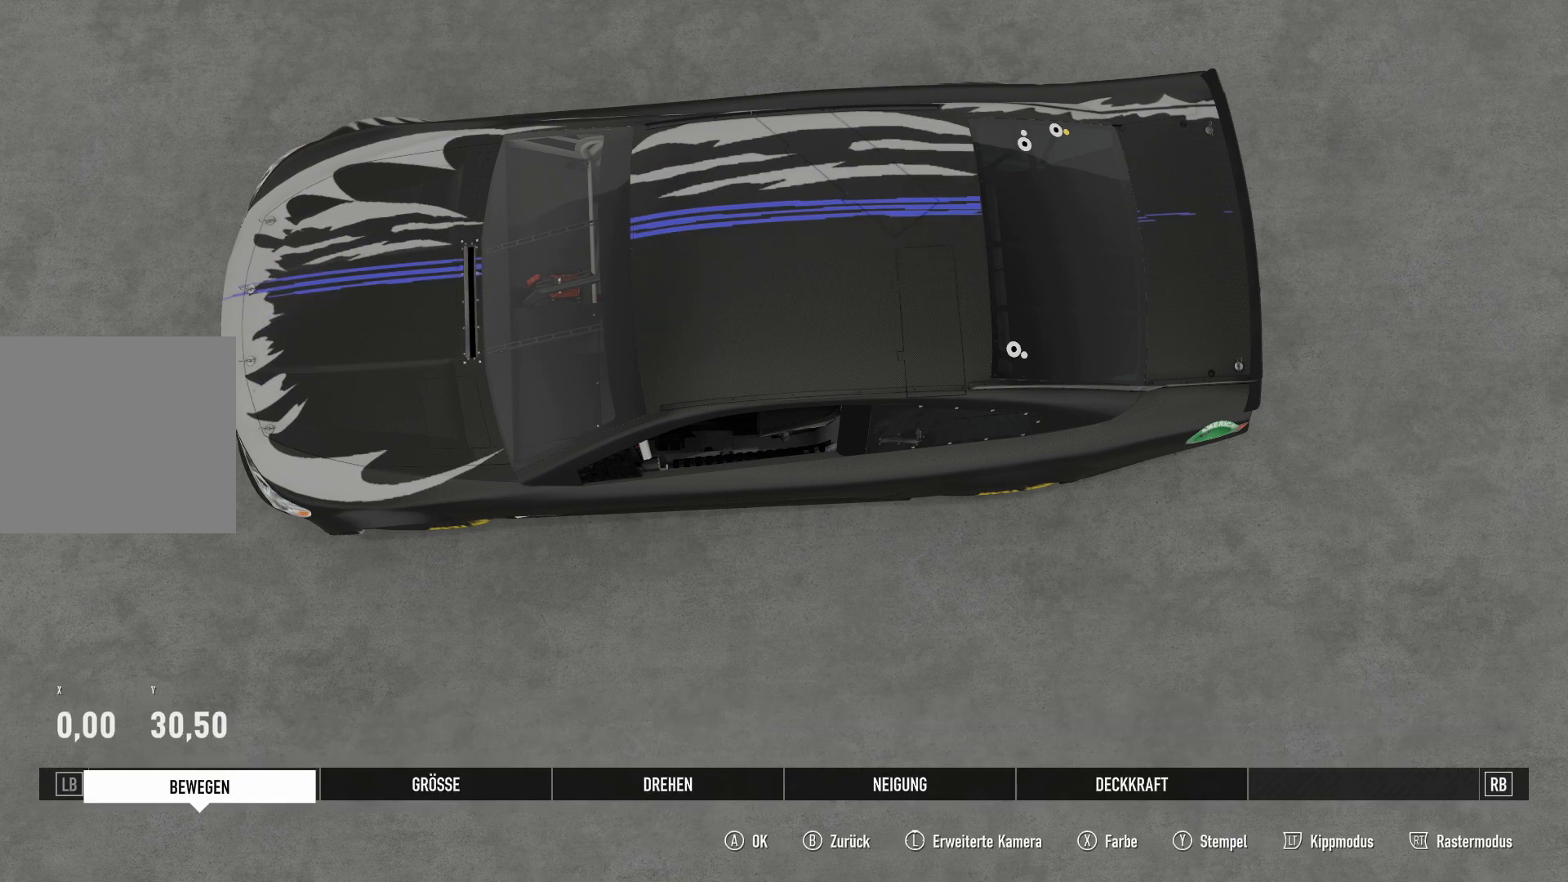
{"buttons": [], "left_stick": "right", "right_stick": "center", "events": [[484, "left_stick", "right"]]}
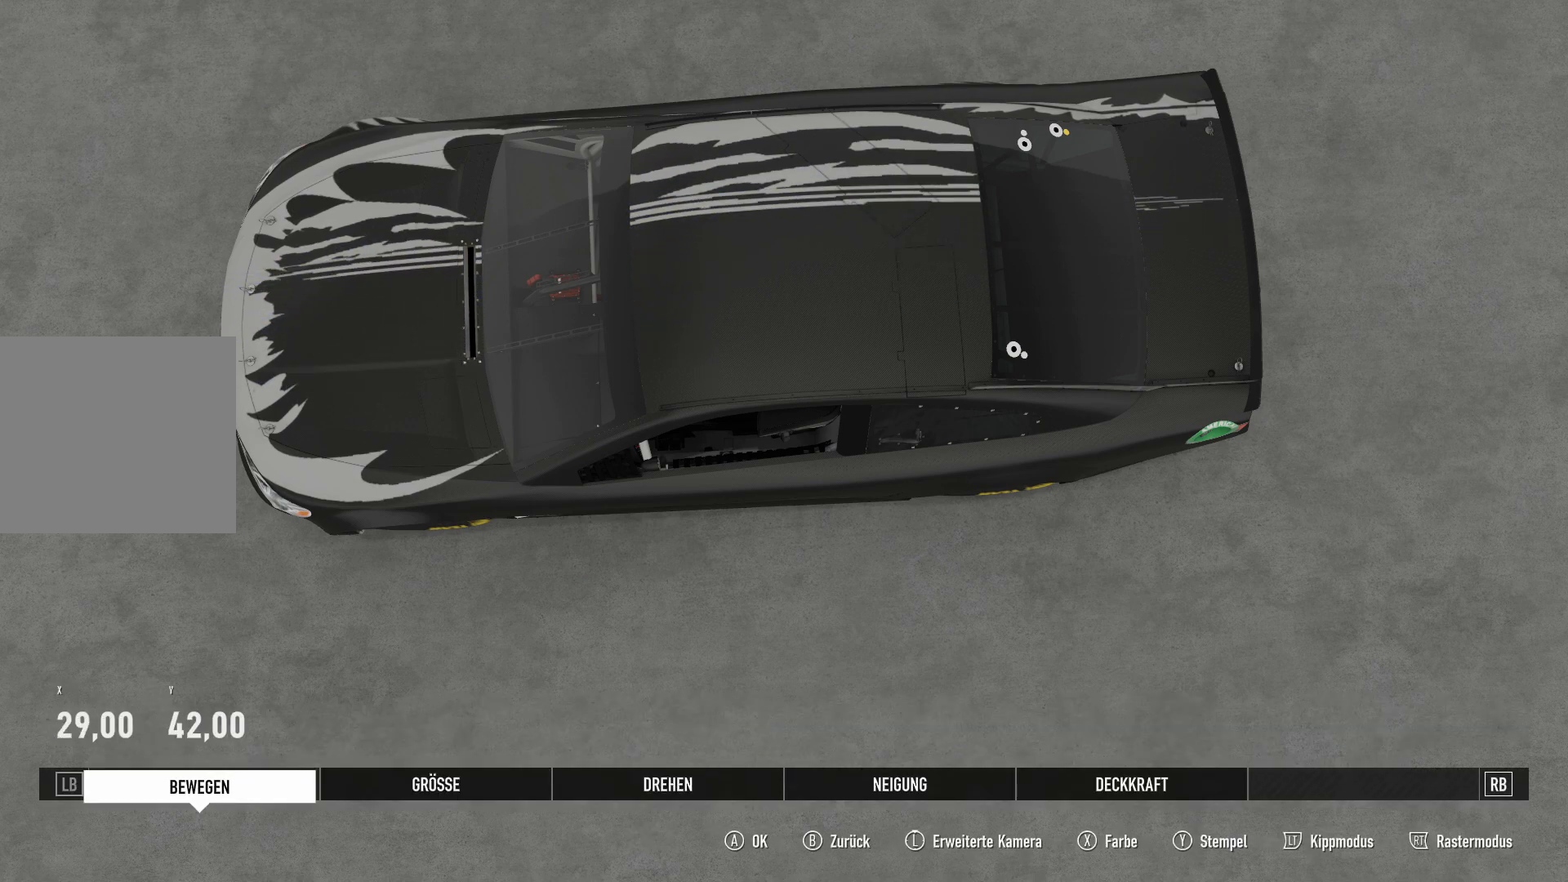
{"buttons": [], "left_stick": "center", "right_stick": "center", "events": [[66, "left_stick", "center"]]}
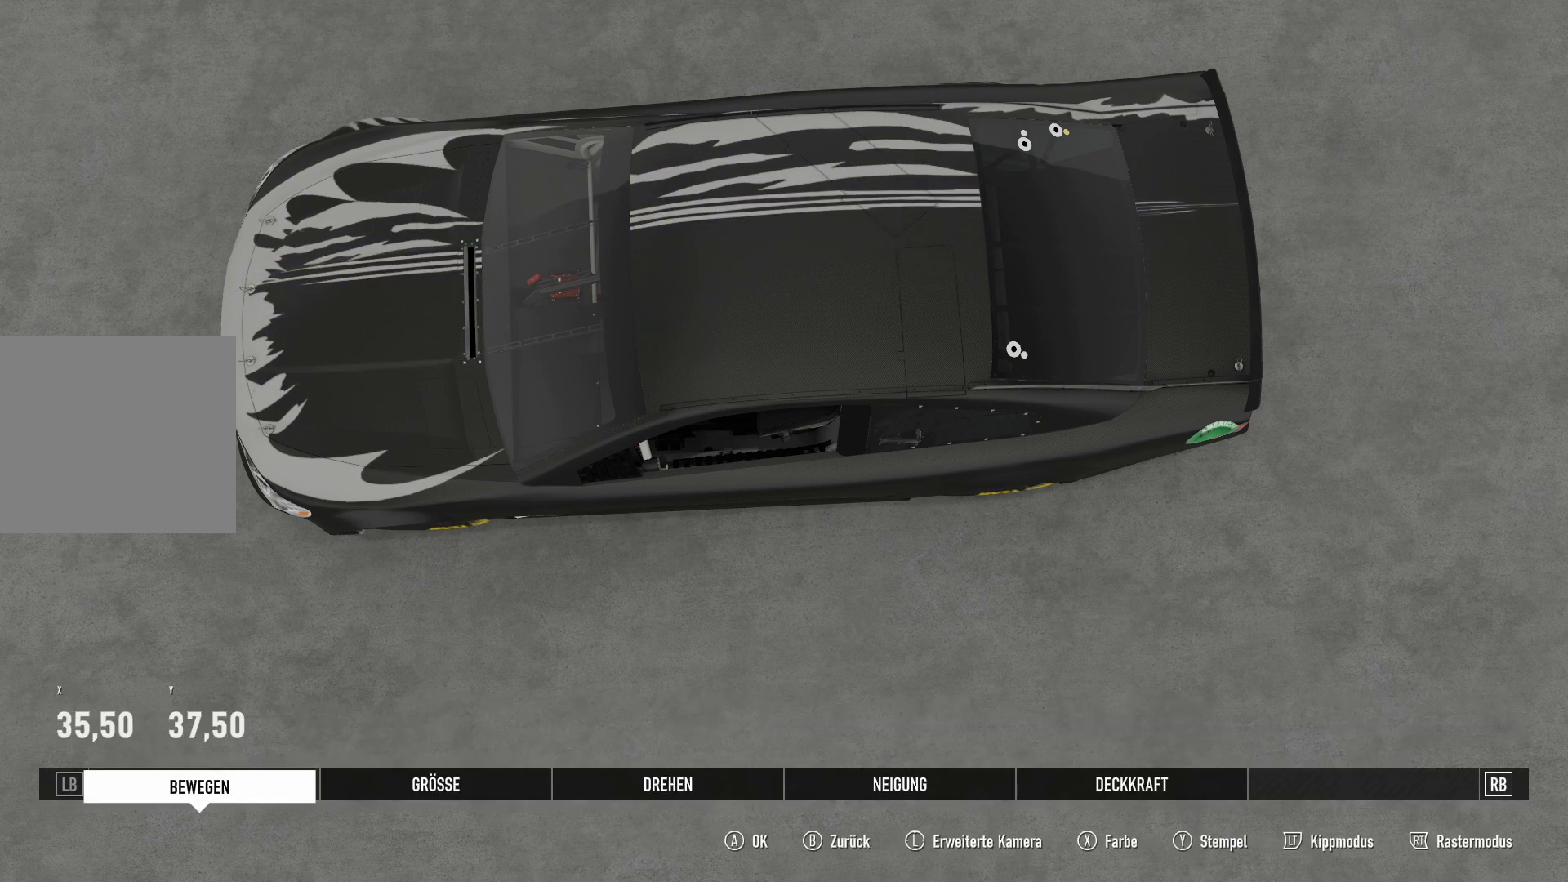
{"buttons": [], "left_stick": "center", "right_stick": "center", "events": [[267, "DPAD_DOWN", "down"], [284, "DPAD_DOWN", "up"], [334, "DPAD_DOWN", "down"], [350, "DPAD_DOWN", "up"], [367, "DPAD_DOWN", "down"], [384, "DPAD_DOWN", "up"], [400, "DPAD_DOWN", "down"], [417, "DPAD_DOWN", "up"], [434, "DPAD_DOWN", "down"], [450, "DPAD_DOWN", "up"]]}
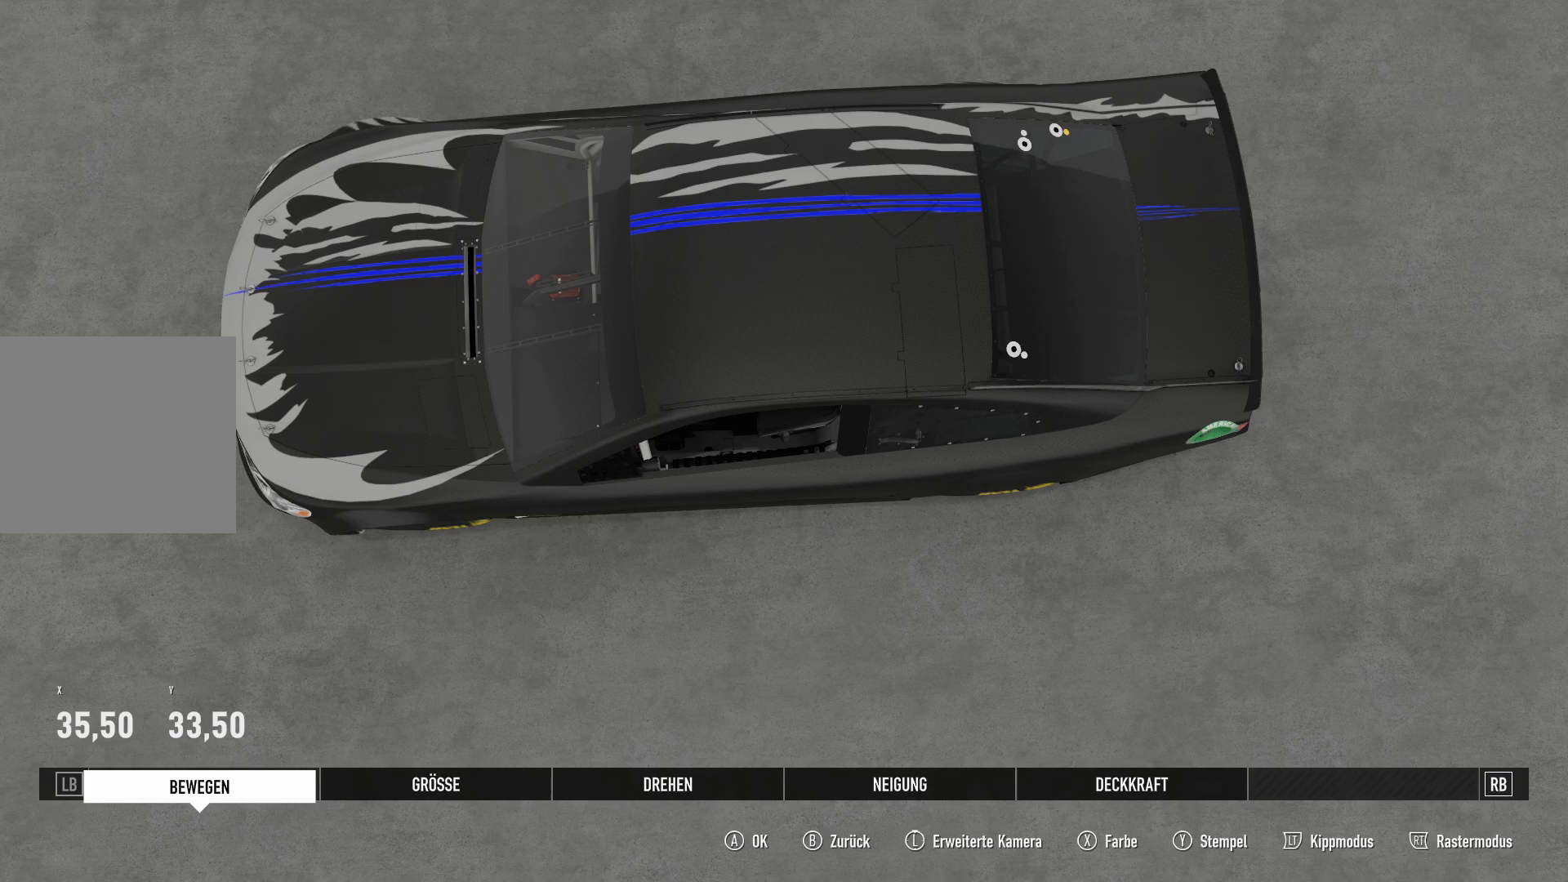
{"buttons": [], "left_stick": "center", "right_stick": "center", "events": [[133, "DPAD_DOWN", "down"], [150, "DPAD_DOWN", "up"]]}
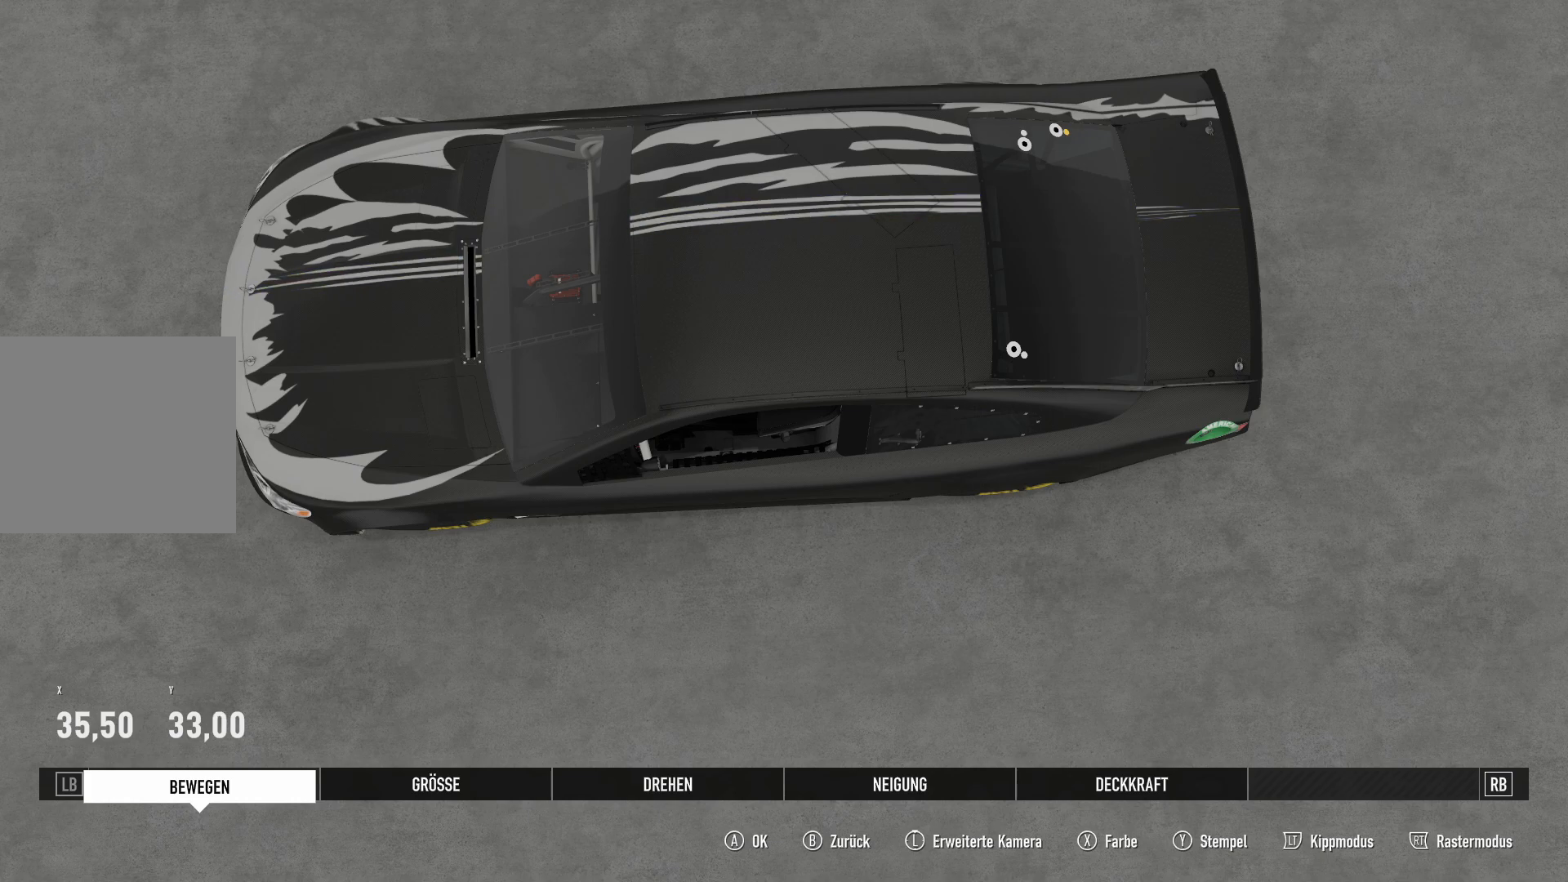
{"buttons": [], "left_stick": "center", "right_stick": "center", "events": [[33, "A", "down"], [50, "A", "up"], [234, "L1", "down"], [250, "L1", "up"], [267, "L1", "down"], [284, "L1", "up"], [334, "R1", "down"], [350, "R1", "up"], [384, "R1", "down"], [400, "R1", "up"]]}
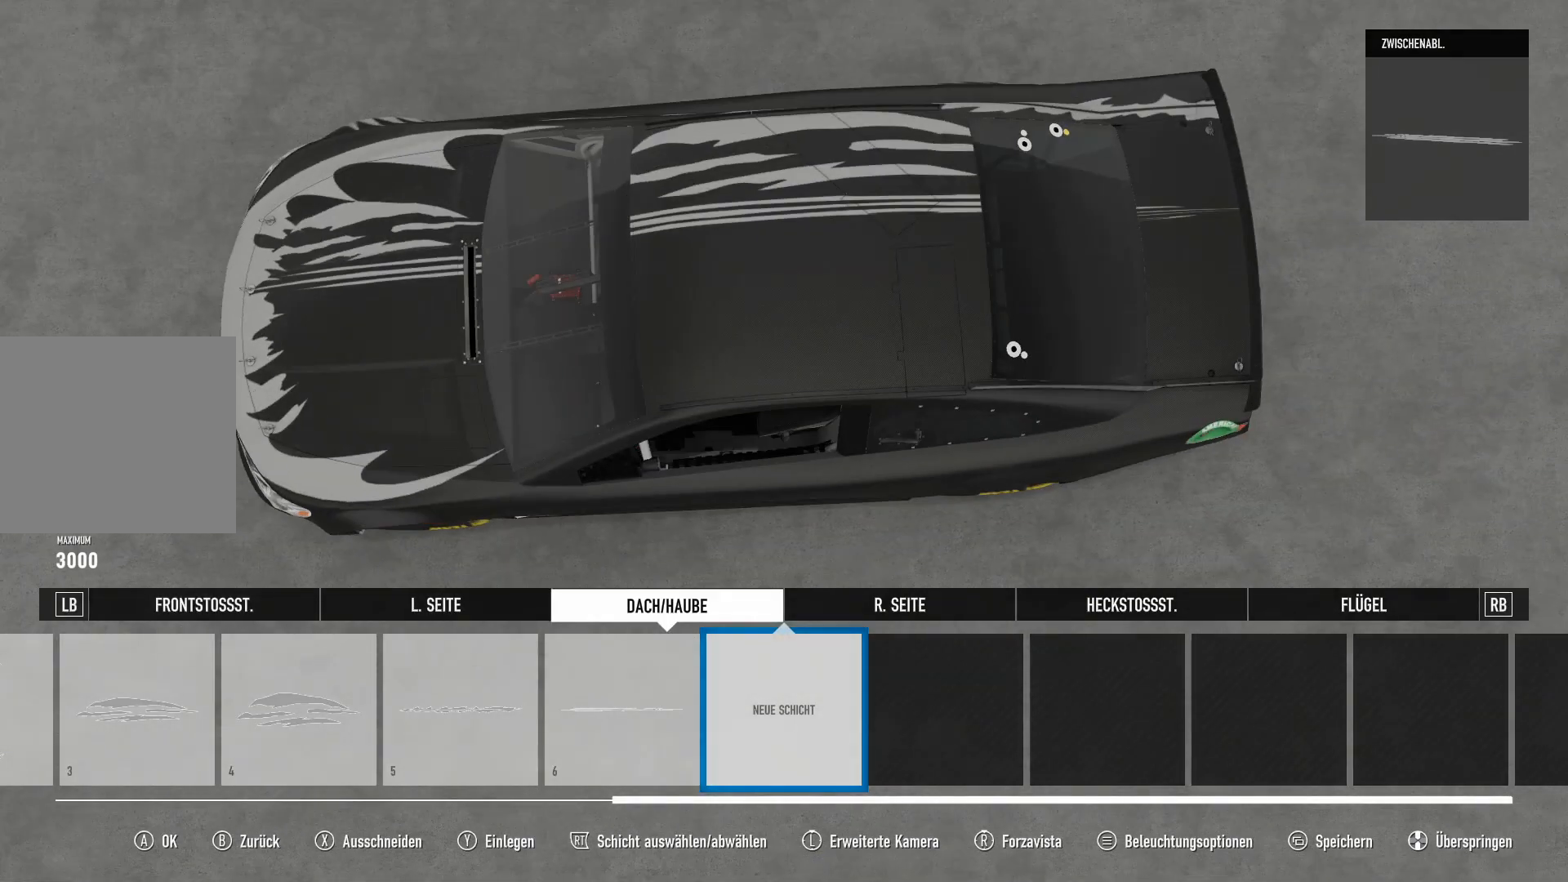
{"buttons": [], "left_stick": "left", "right_stick": "center", "events": [[300, "R2", "down"], [317, "R2", "up"], [383, "R2", "down"], [400, "R2", "up"], [467, "left_stick", "left"]]}